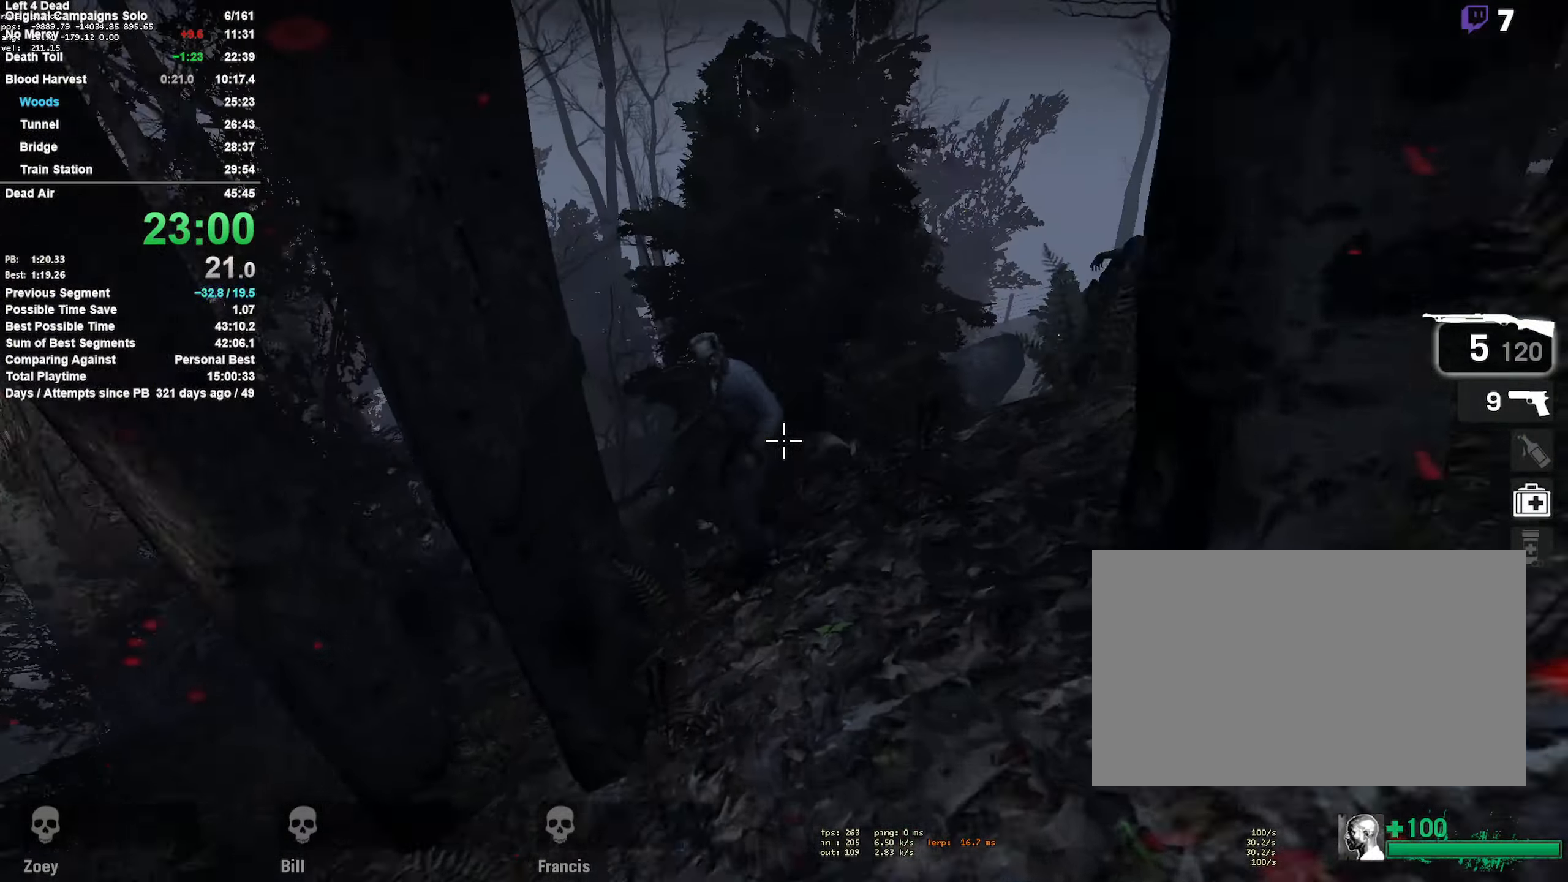
Gameplay with keyboard and mouse; each line is a JSON object with the keys and mouse buttons held at the frame after it. "events" lists presses ("down") and releases ("up") of "1", "2", "3", "4", "5", "a", "alt", "c", "ctrl", "d", "e", "f", "q", "r", "s", "shift", "space", "tab", "v", "w", "x", "z", "mouse_left", "mouse_middle", "mouse_right", "mouse_mb4", "mouse_mb5", "mouse_wheel_up" and "mouse_wheel_down" between this image and that frame as [ms after this image, input, new state], when the widget could be followed in between. "mouse_left", "mouse_middle", "mouse_right", "mouse_mb4", "mouse_mb5", "mouse_wheel_up", "mouse_wheel_down" = the "left", "middle", "right", "mb4", "mb5", "wheel_up", "wheel_down" buttons of the "mouse" list. No other keys are recorded. Mouse movement is not recorded.
{"keys": ["w"], "mouse": ["right"], "events": [[83, "d", "down"], [133, "mouse_left", "down"], [283, "d", "up"], [283, "mouse_right", "down"], [416, "d", "down"], [416, "mouse_left", "up"], [483, "d", "up"]]}
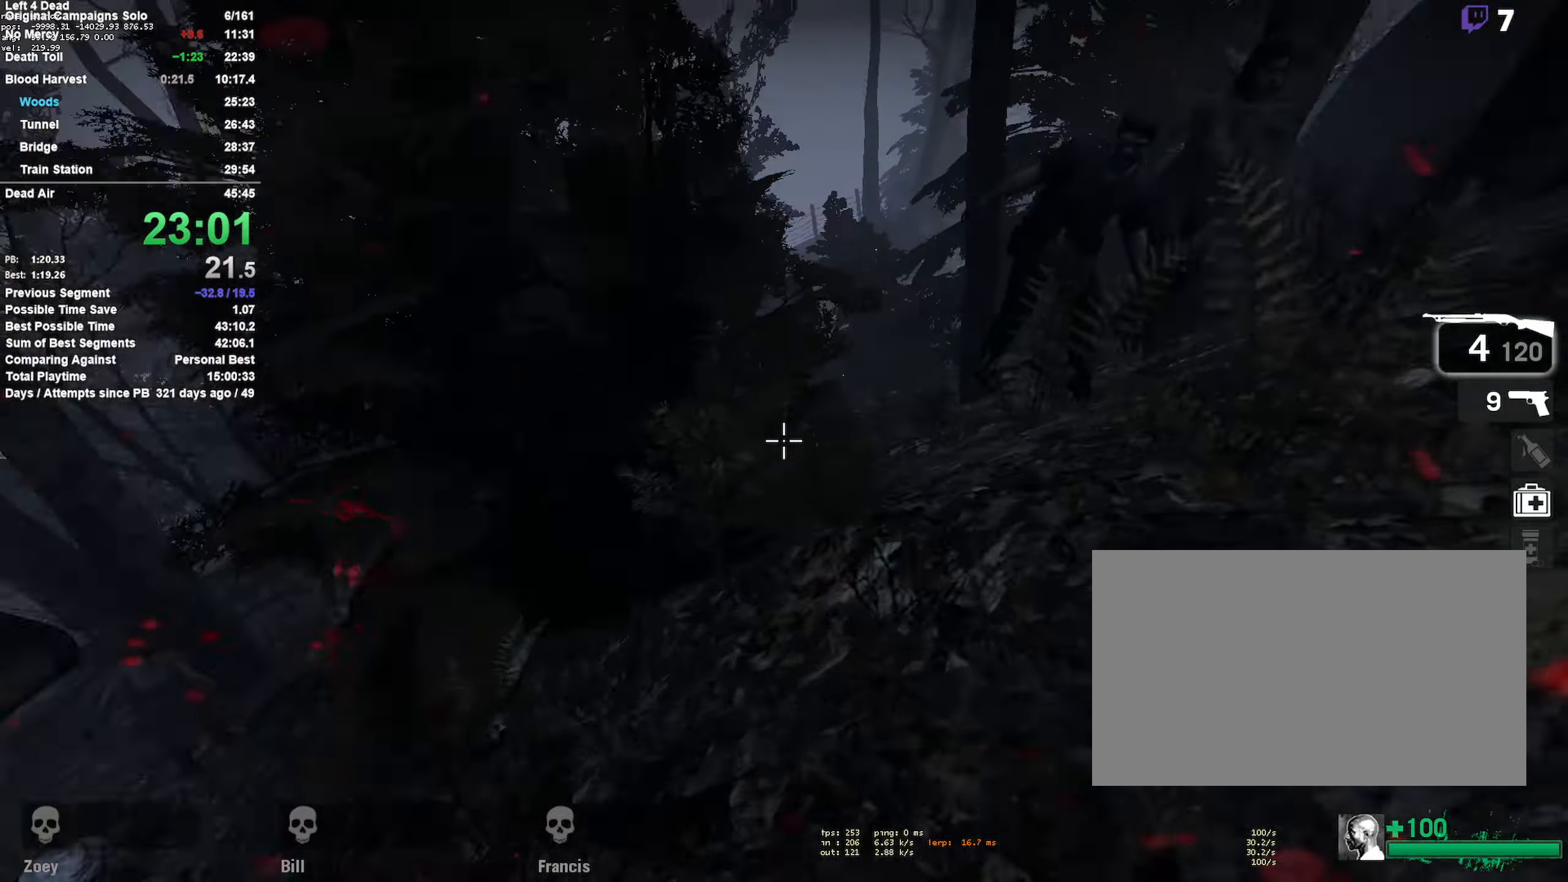
{"keys": ["d", "space"], "mouse": [], "events": [[50, "mouse_right", "up"], [200, "r", "down"], [283, "r", "up"], [400, "d", "down"], [433, "space", "down"], [483, "w", "up"]]}
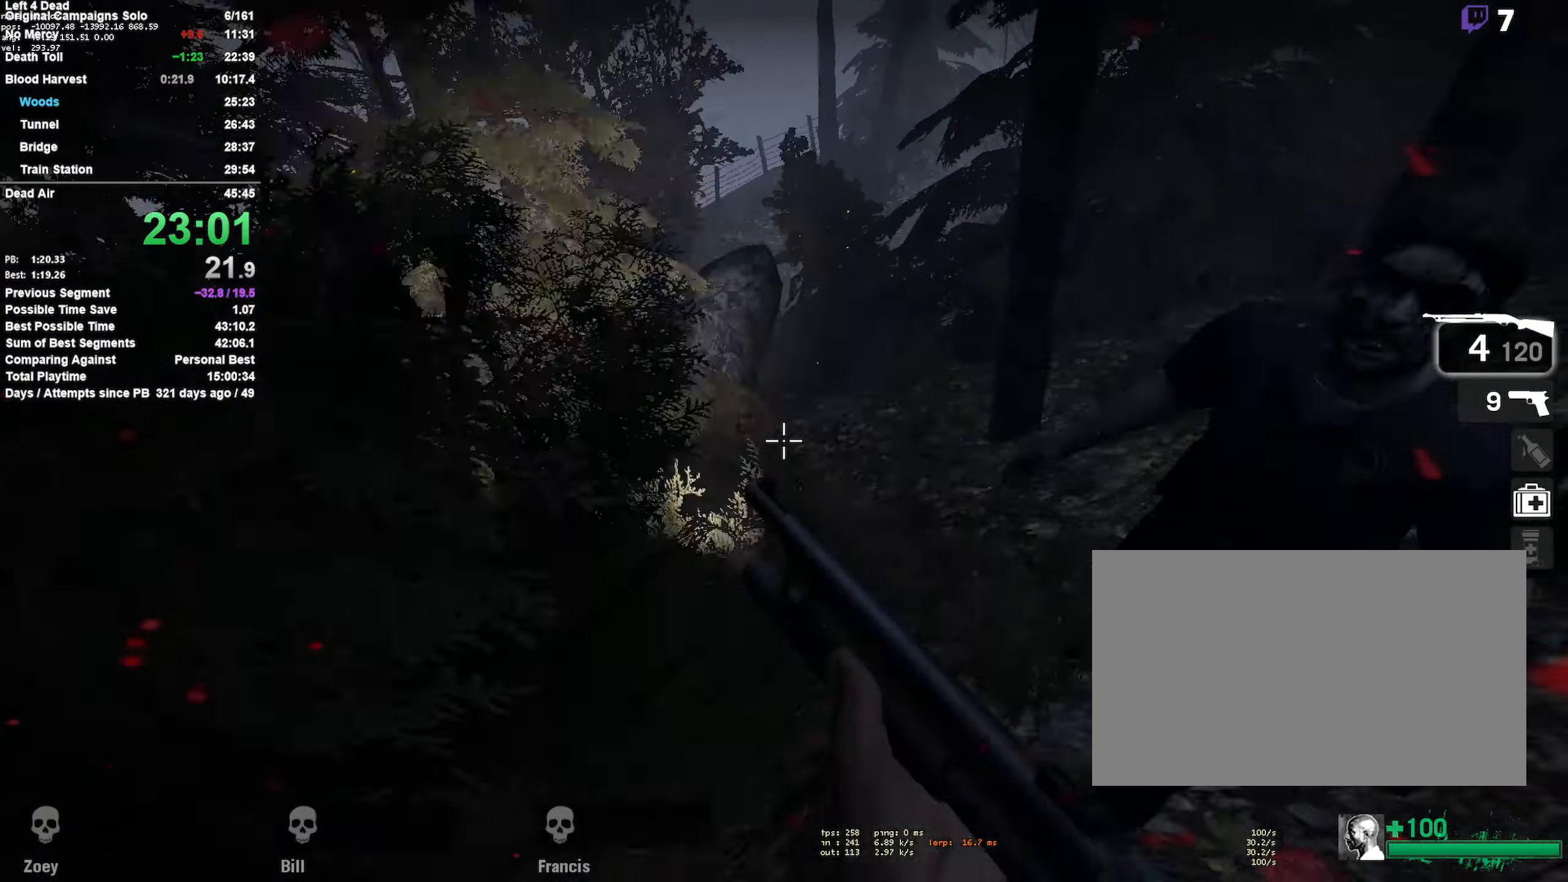
{"keys": ["a"], "mouse": [], "events": [[133, "mouse_right", "down"], [133, "space", "up"], [217, "a", "down"], [217, "d", "up"], [350, "mouse_right", "up"], [450, "w", "down"], [500, "w", "up"]]}
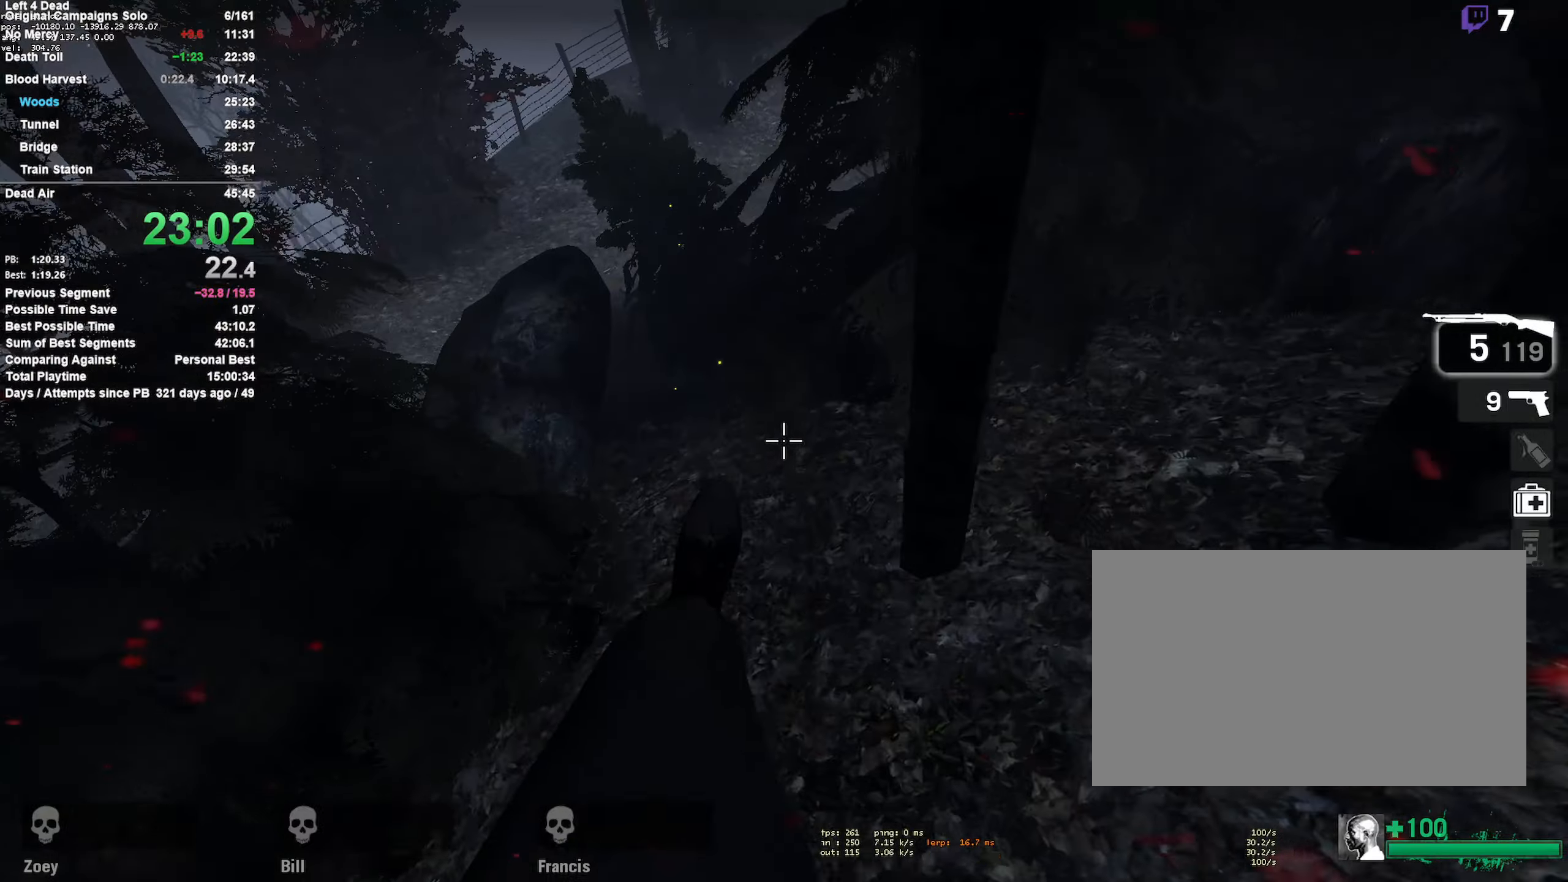
{"keys": ["a", "d", "space"], "mouse": [], "events": [[367, "space", "down"], [417, "d", "down"]]}
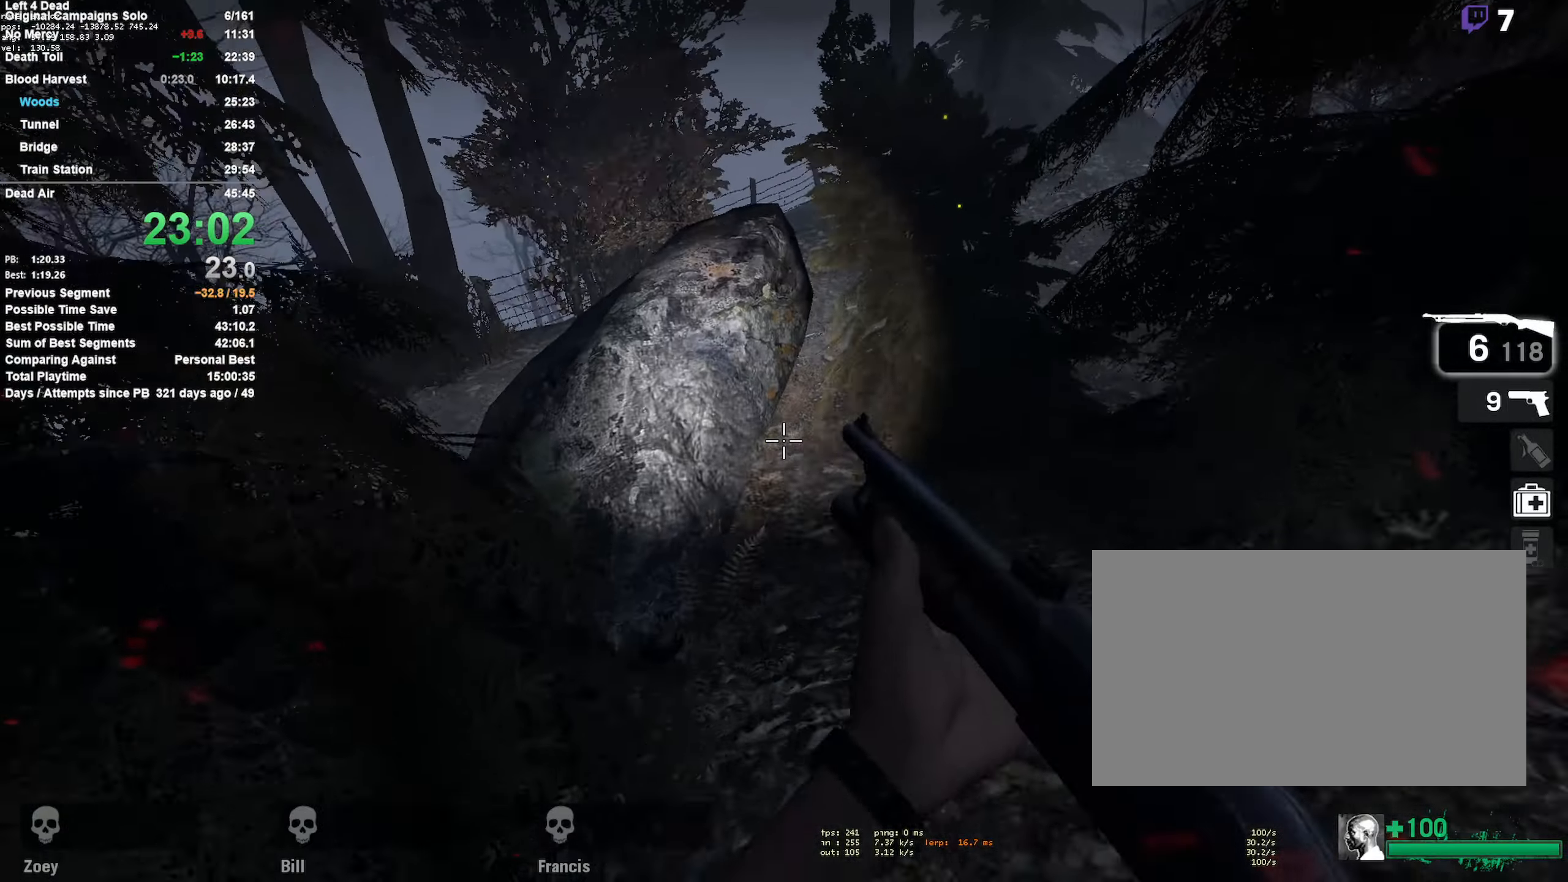
{"keys": ["w"], "mouse": [], "events": [[17, "a", "up"], [200, "space", "up"], [250, "w", "down"], [300, "d", "up"]]}
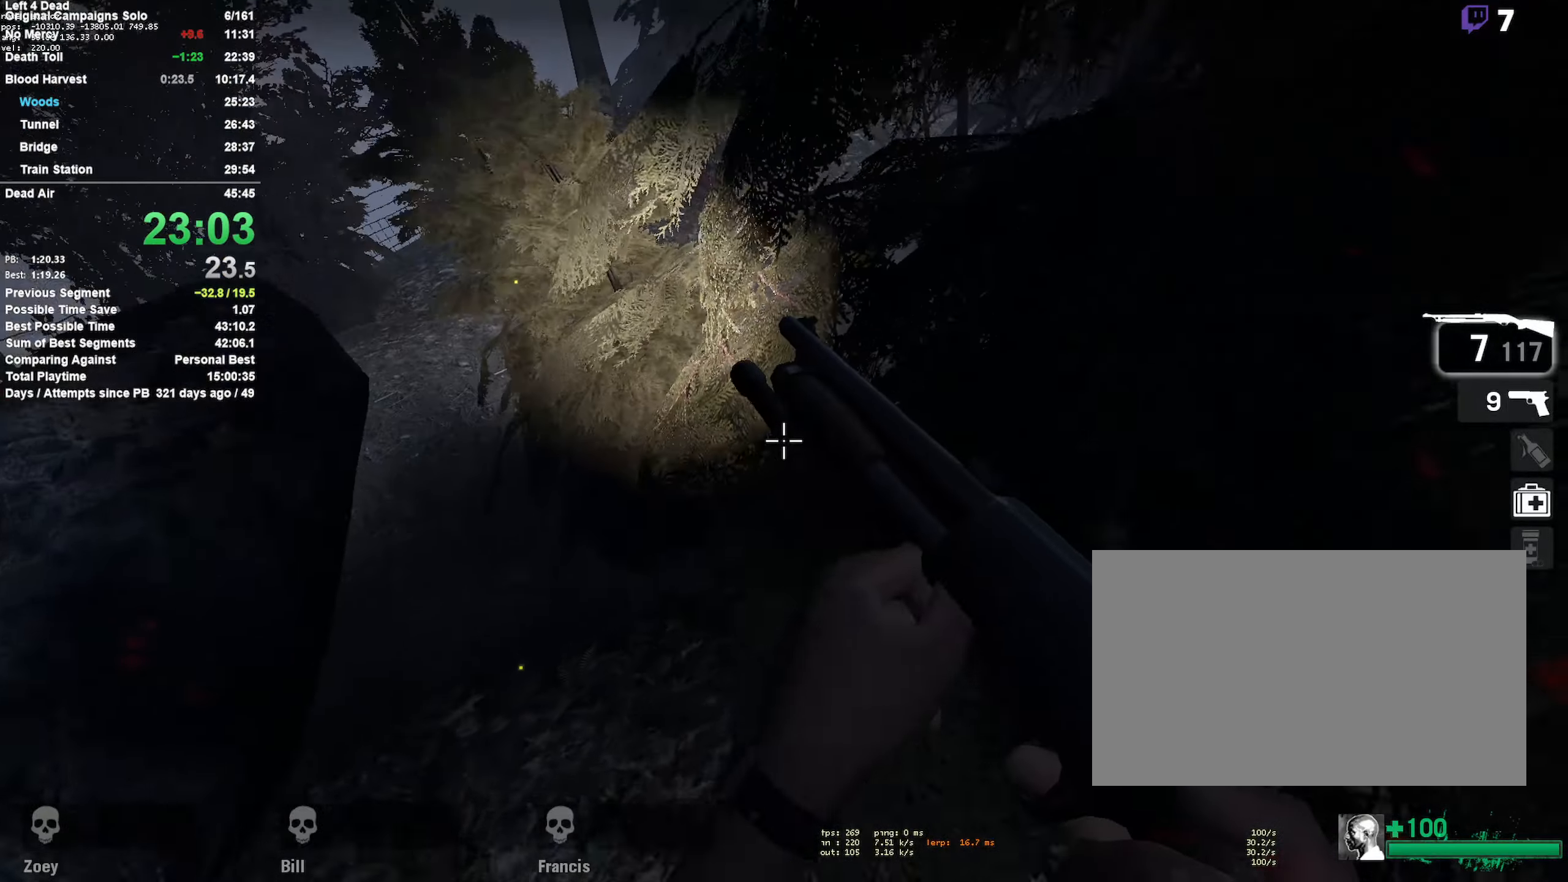
{"keys": ["d"], "mouse": [], "events": [[67, "a", "down"], [117, "space", "down"], [167, "w", "up"], [317, "d", "down"], [367, "a", "up"], [367, "space", "up"]]}
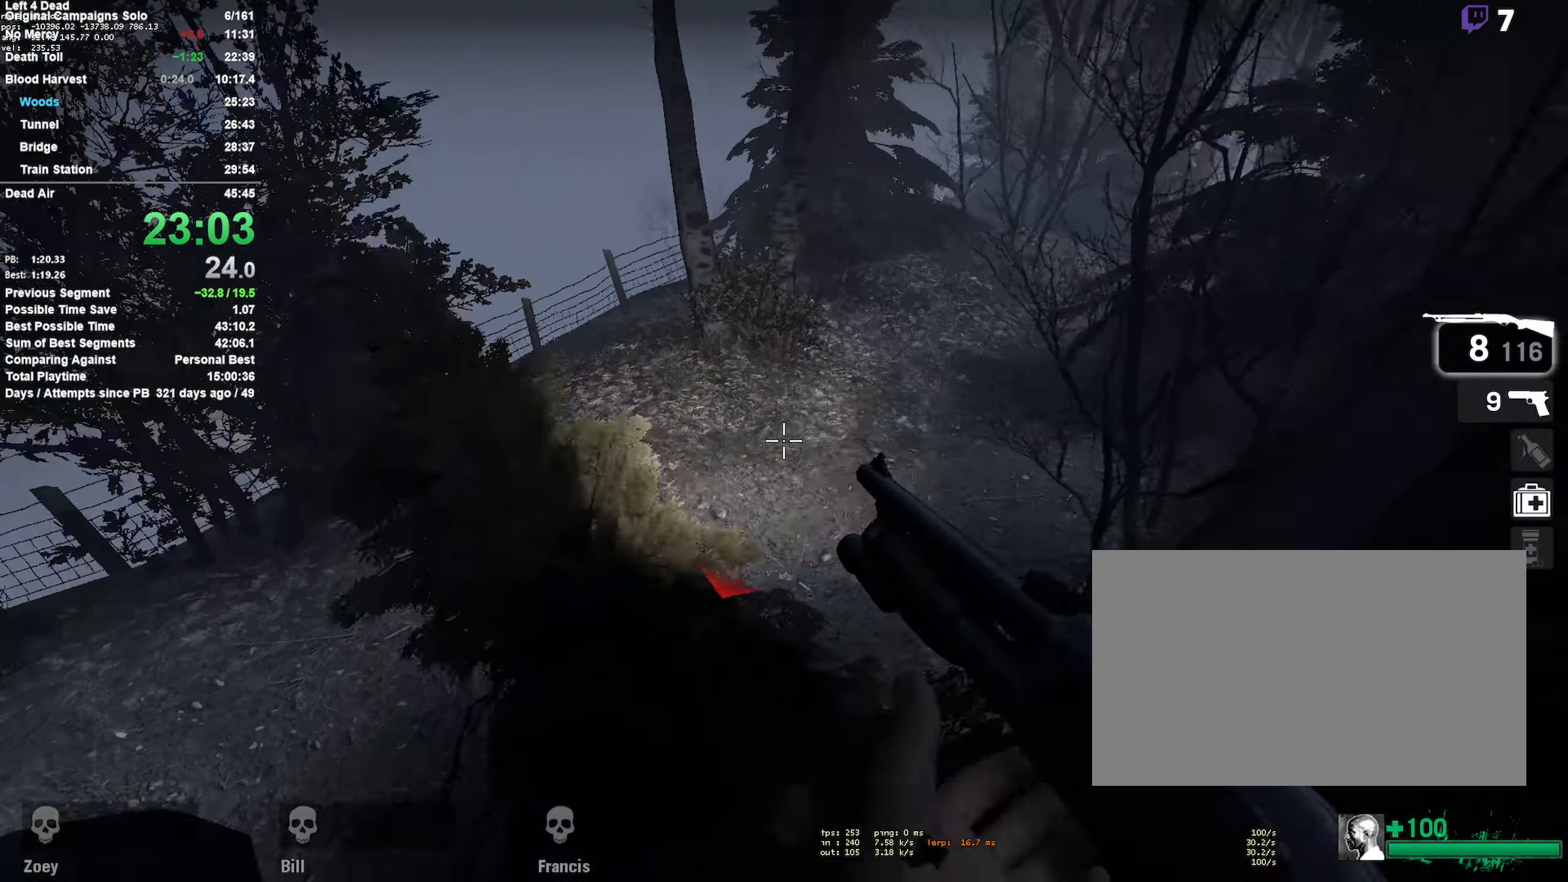
{"keys": ["a", "space"], "mouse": [], "events": [[283, "a", "down"], [317, "d", "up"], [467, "space", "down"]]}
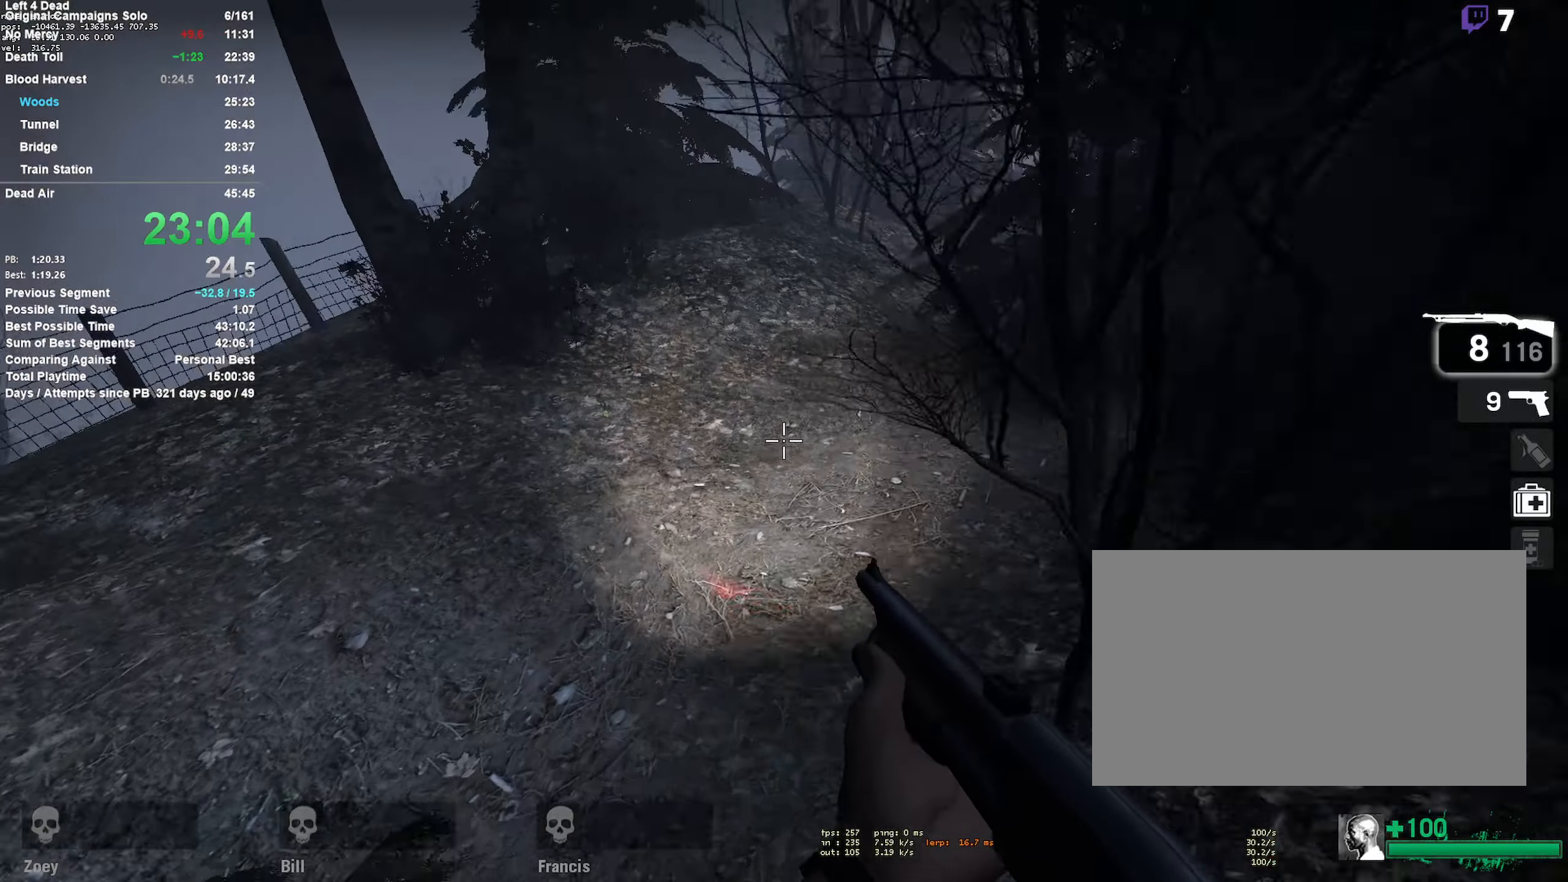
{"keys": ["d", "space", "w"], "mouse": [], "events": [[150, "d", "down"], [200, "a", "up"], [250, "space", "up"], [250, "w", "down"], [300, "space", "down"]]}
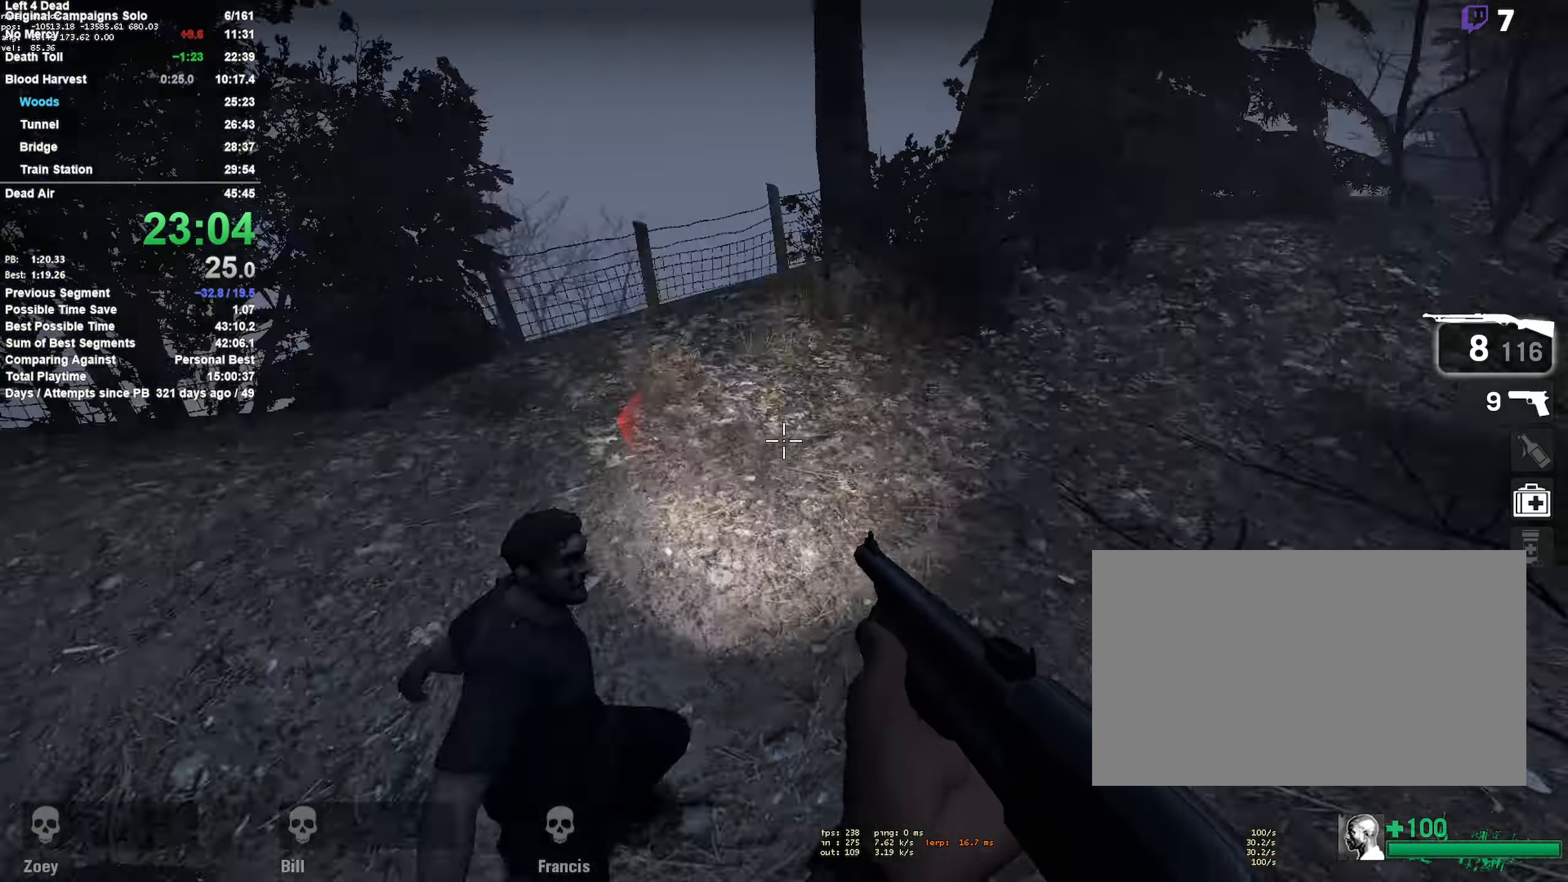
{"keys": ["d", "s"], "mouse": [], "events": [[33, "w", "up"], [67, "mouse_right", "down"], [67, "space", "up"], [167, "s", "down"], [267, "d", "up"], [400, "d", "down"], [500, "mouse_right", "up"]]}
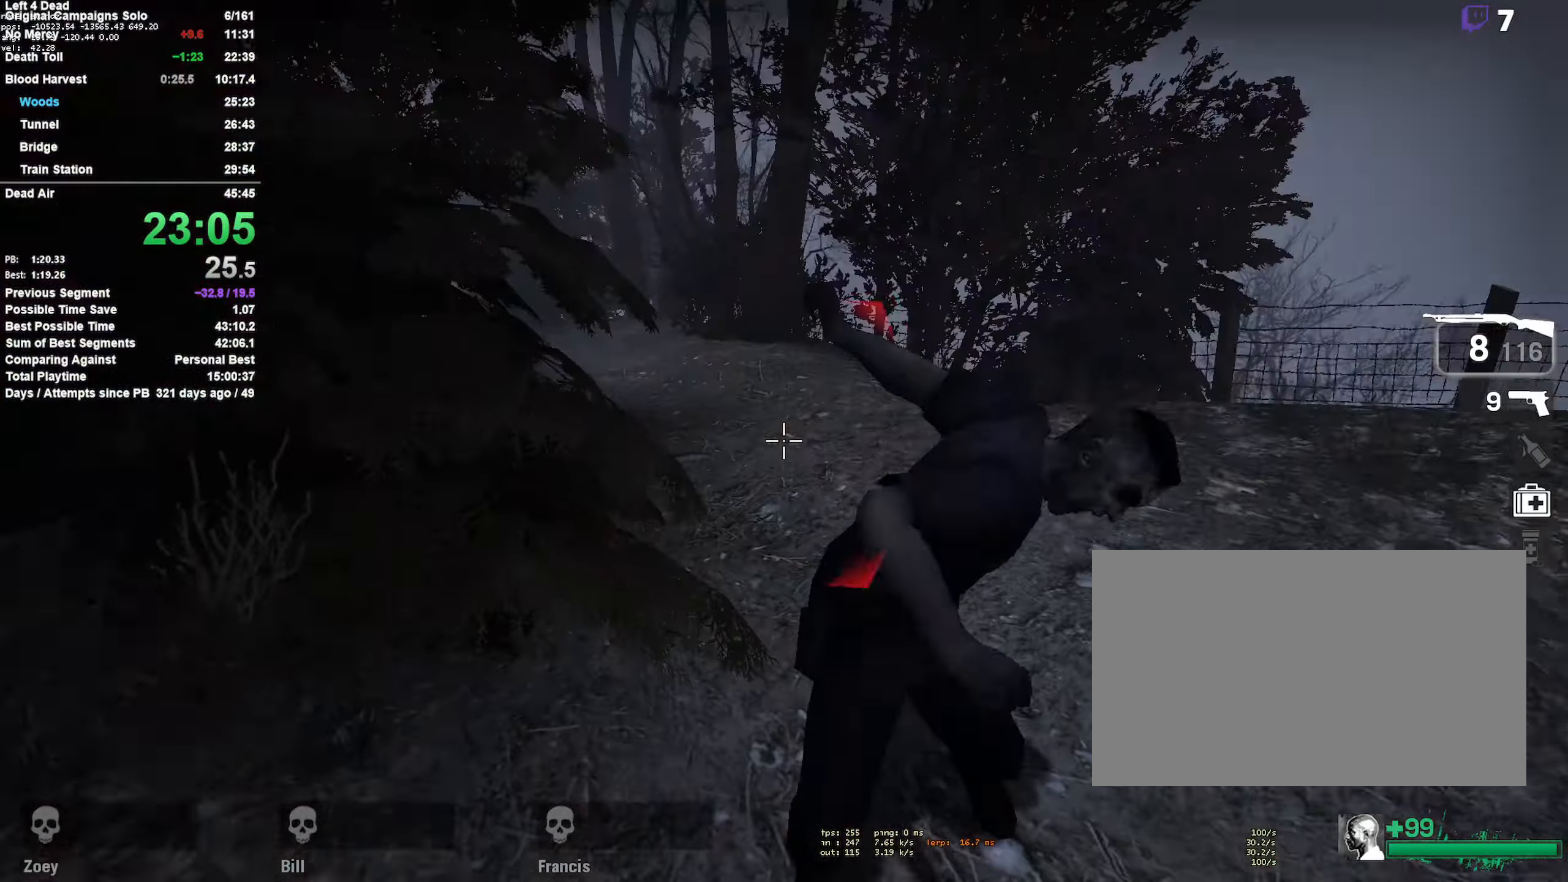
{"keys": ["d", "s"], "mouse": ["left", "right"], "events": [[133, "s", "up"], [233, "mouse_left", "down"], [367, "s", "down"], [417, "mouse_right", "down"]]}
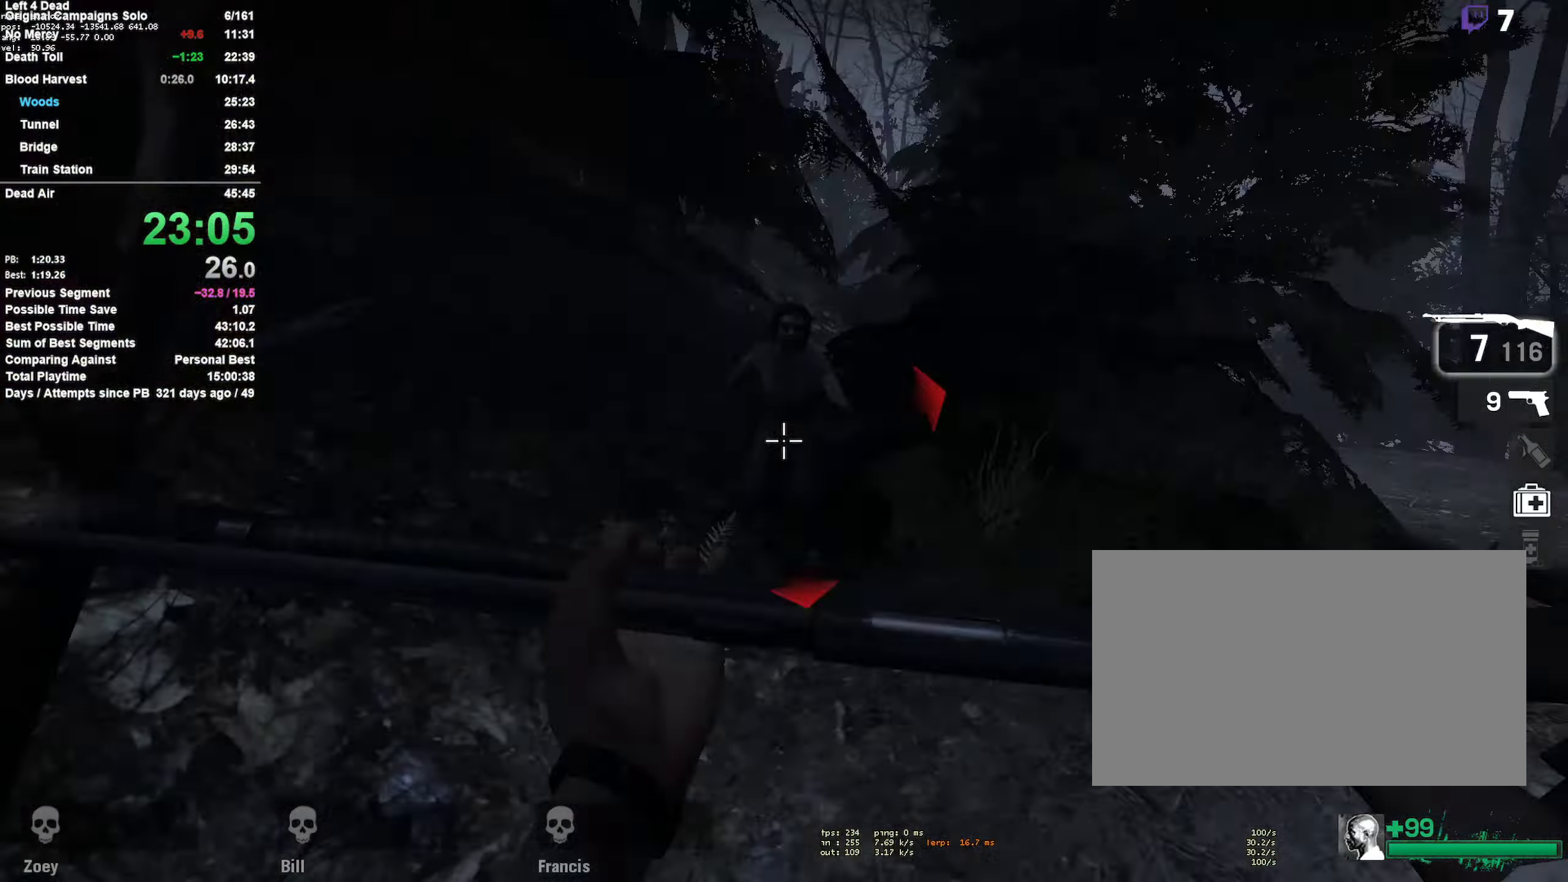
{"keys": ["a", "s"], "mouse": ["left"], "events": [[17, "a", "down"], [17, "d", "up"], [67, "mouse_left", "up"], [100, "mouse_right", "up"], [483, "mouse_left", "down"]]}
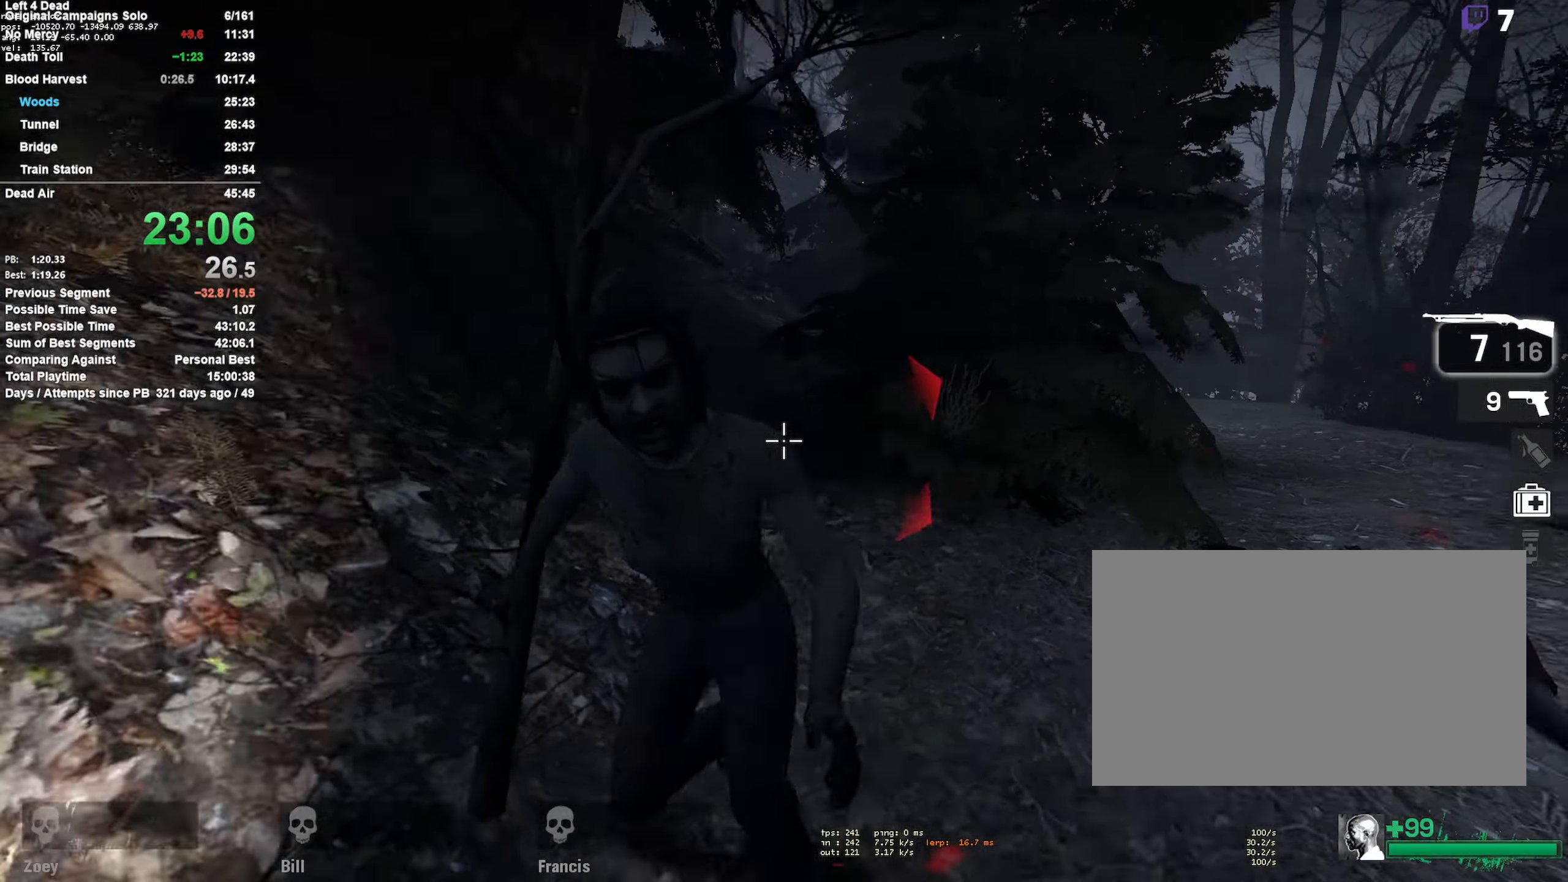
{"keys": ["d", "s"], "mouse": [], "events": [[33, "a", "up"], [117, "a", "down"], [217, "mouse_right", "down"], [350, "mouse_left", "up"], [400, "a", "up"], [450, "d", "down"], [450, "mouse_right", "up"]]}
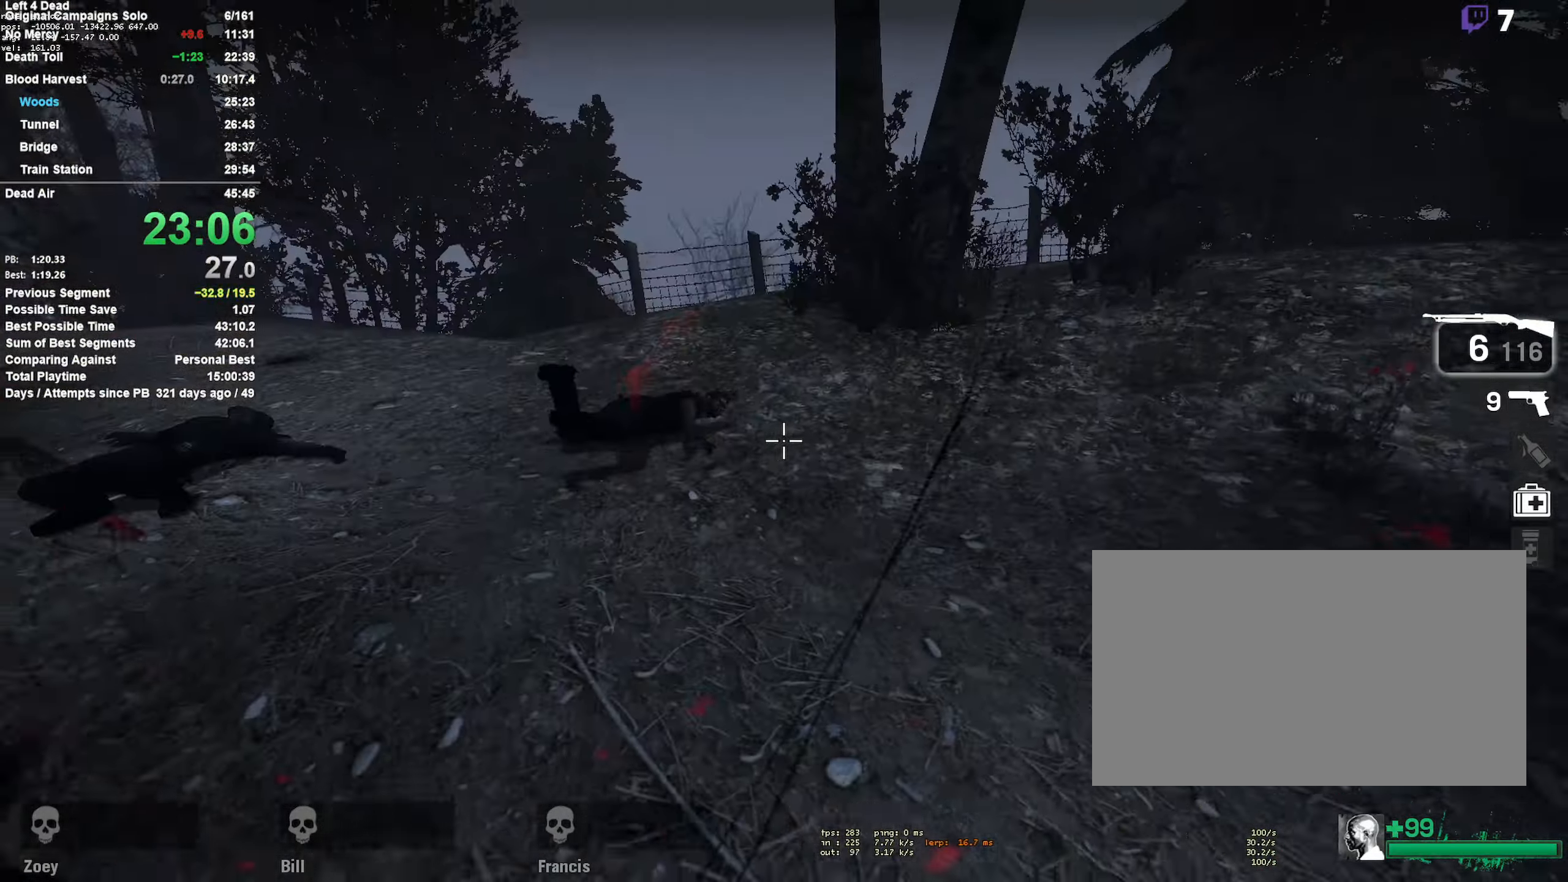
{"keys": ["w"], "mouse": [], "events": [[50, "s", "up"], [366, "d", "up"], [366, "w", "down"]]}
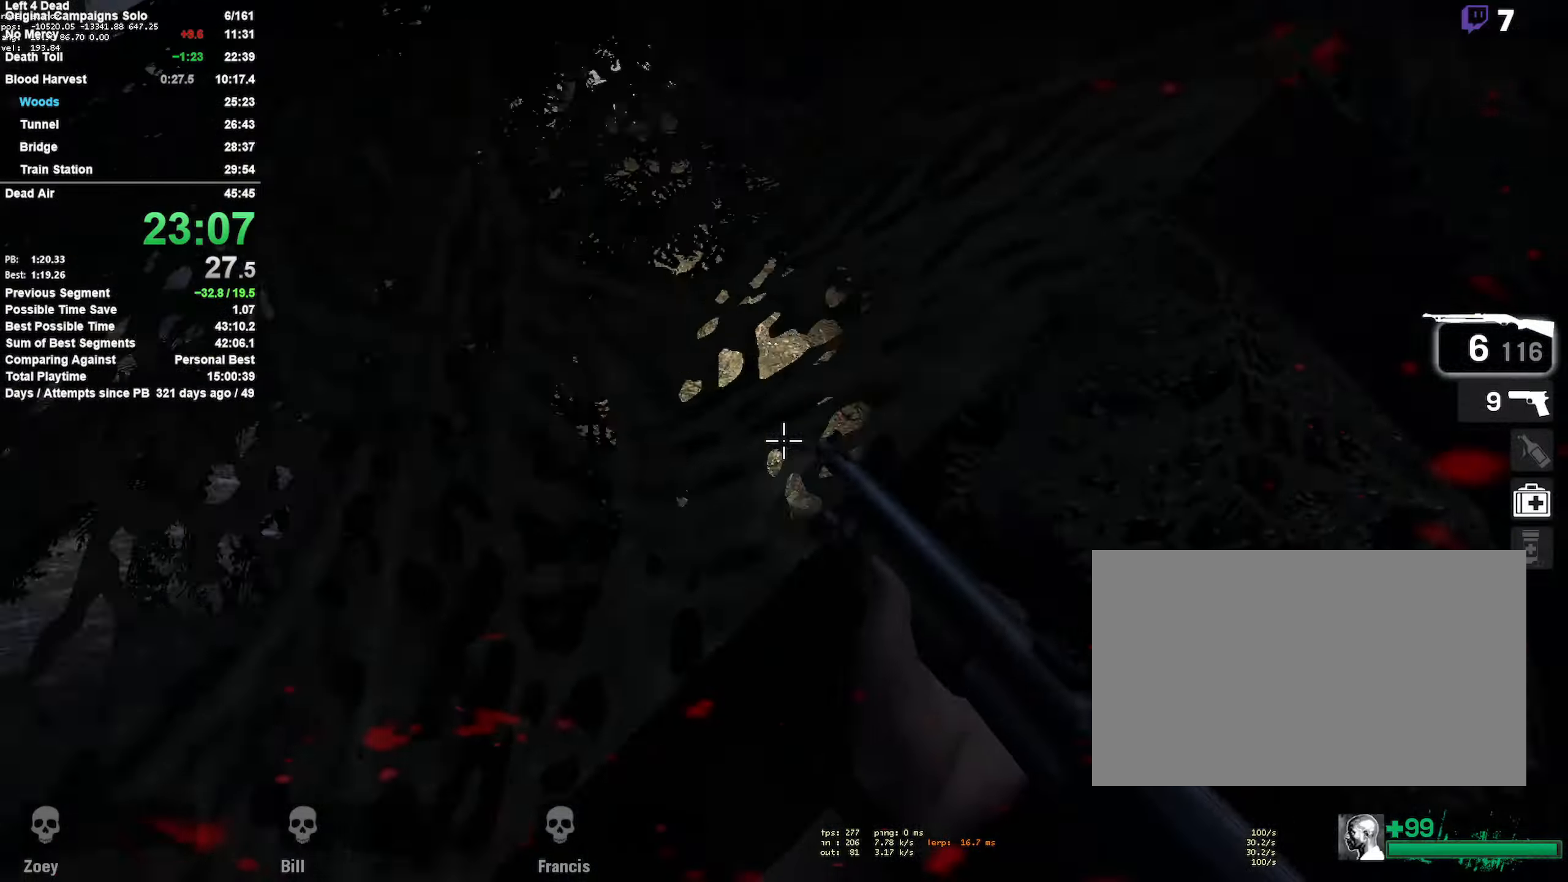
{"keys": ["a", "w"], "mouse": ["right"], "events": [[33, "r", "down"], [83, "a", "down"], [133, "r", "up"], [233, "a", "up"], [367, "a", "down"], [467, "mouse_right", "down"]]}
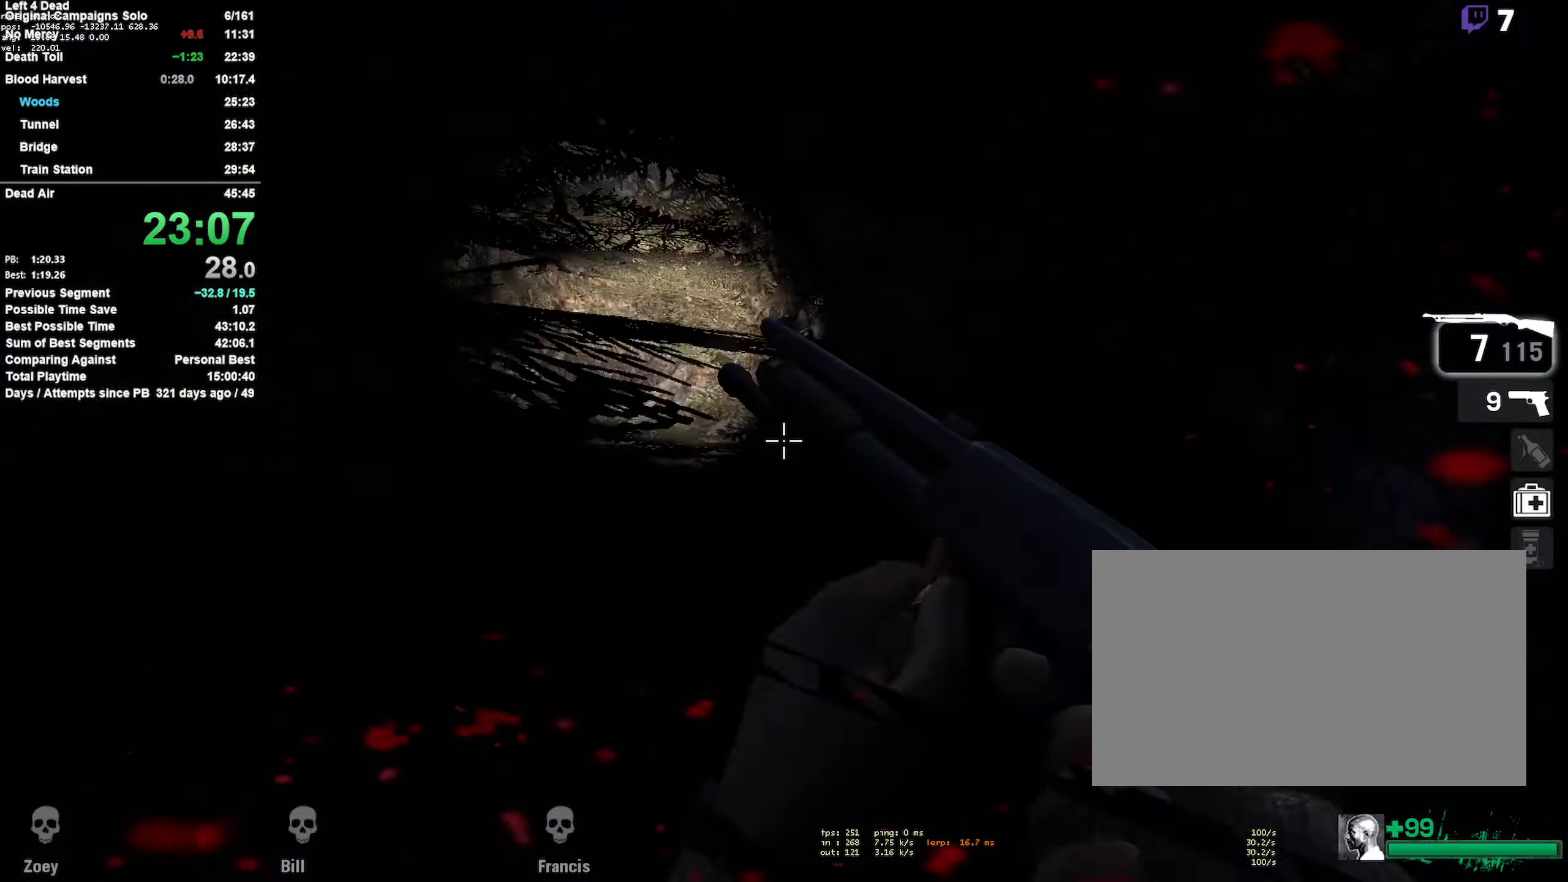
{"keys": ["w"], "mouse": [], "events": [[17, "w", "up"], [50, "w", "down"], [200, "a", "up"], [283, "mouse_right", "up"]]}
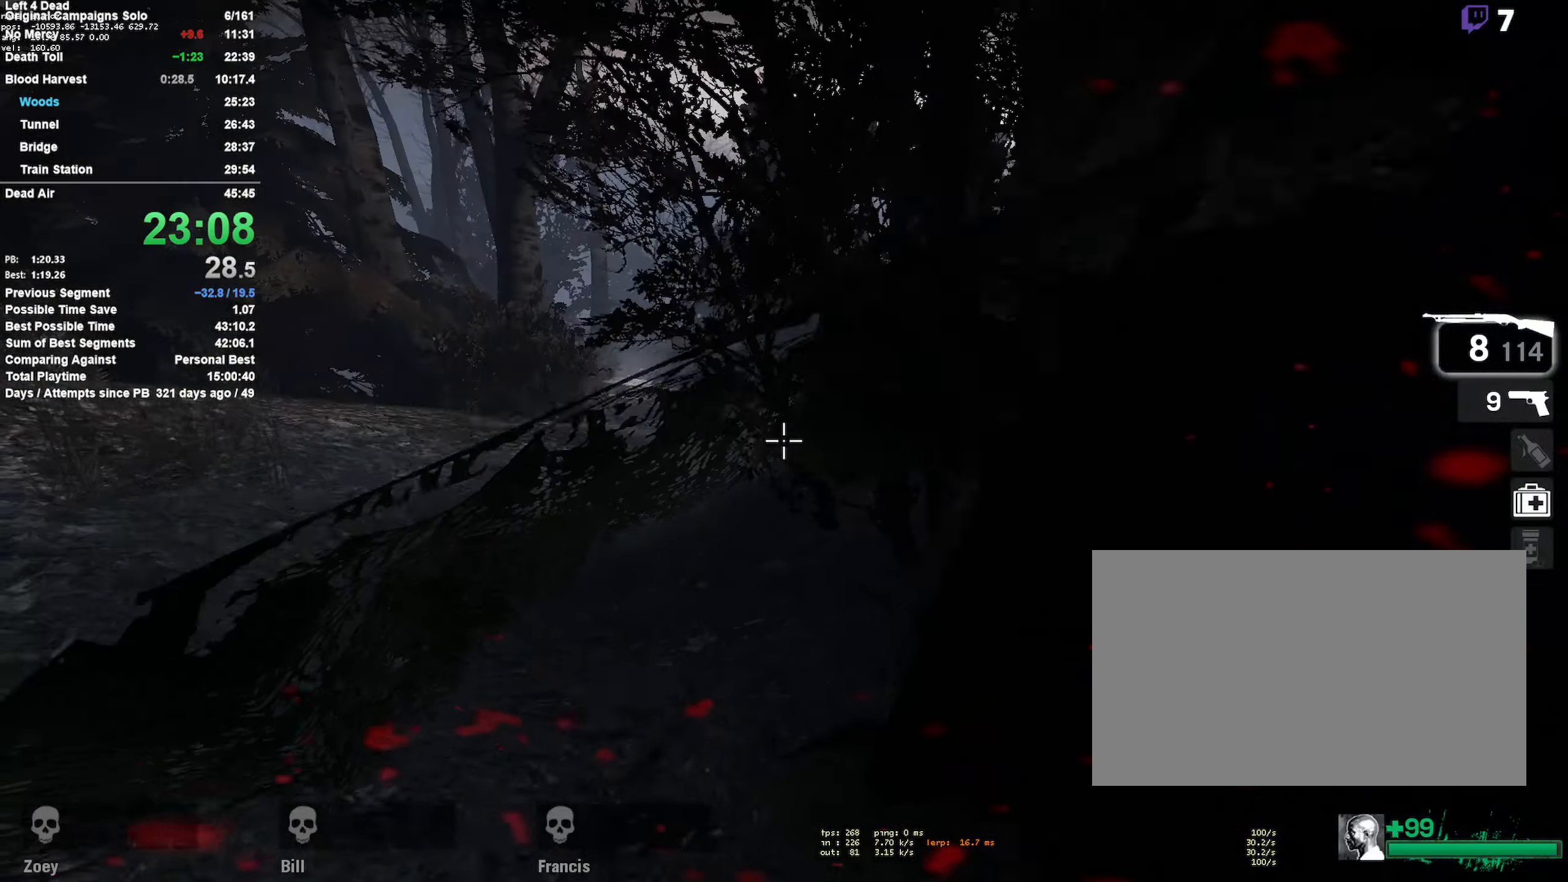
{"keys": ["w"], "mouse": [], "events": [[33, "a", "down"], [167, "a", "up"]]}
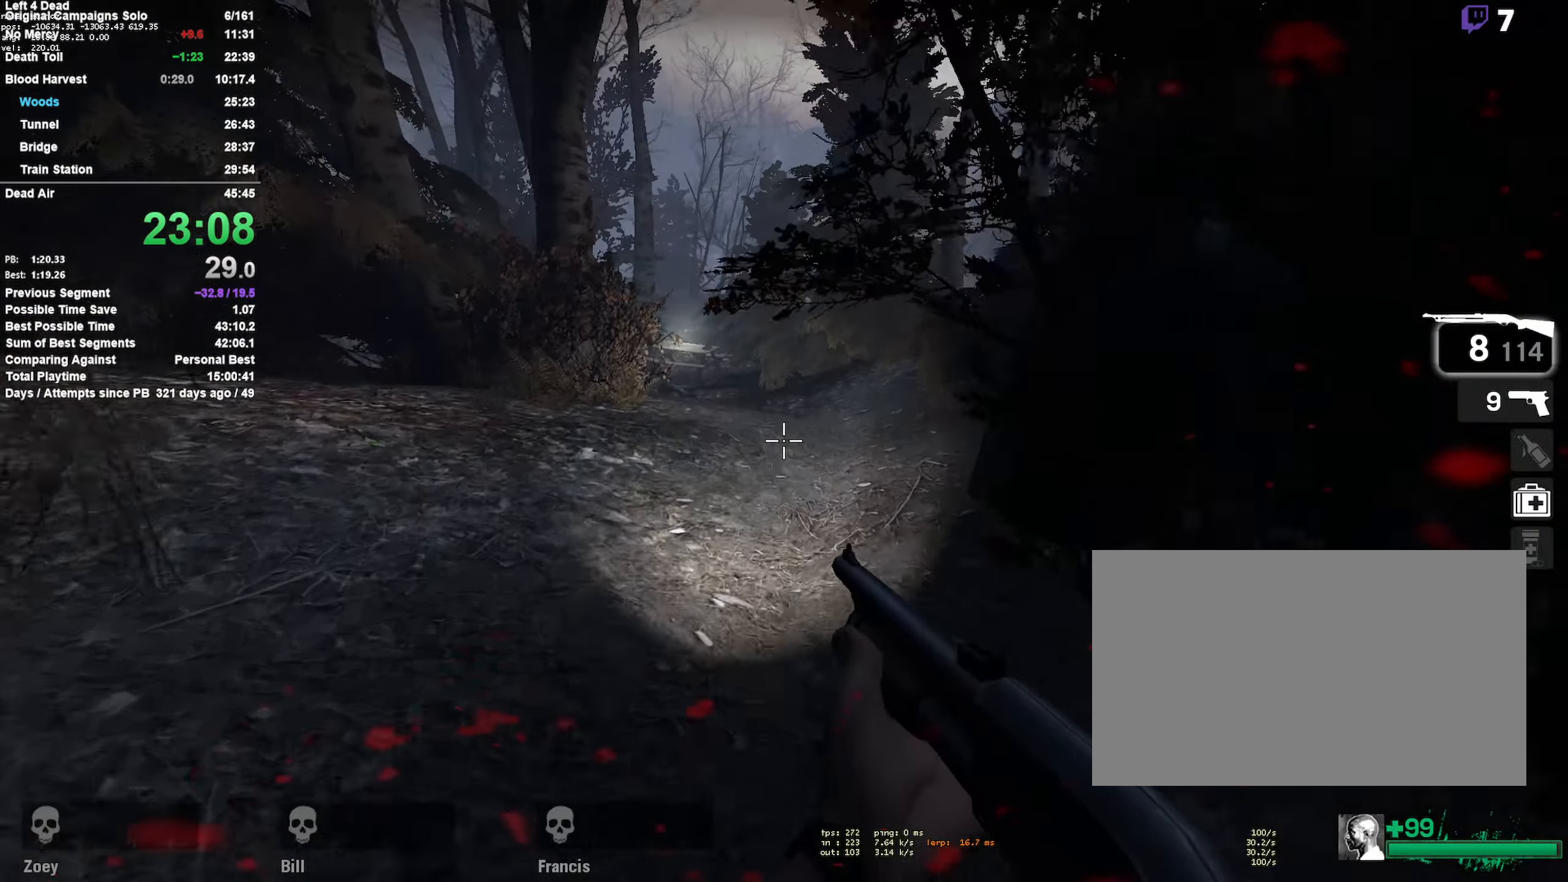
{"keys": ["d", "space"], "mouse": [], "events": [[417, "d", "down"], [483, "space", "down"], [483, "w", "up"]]}
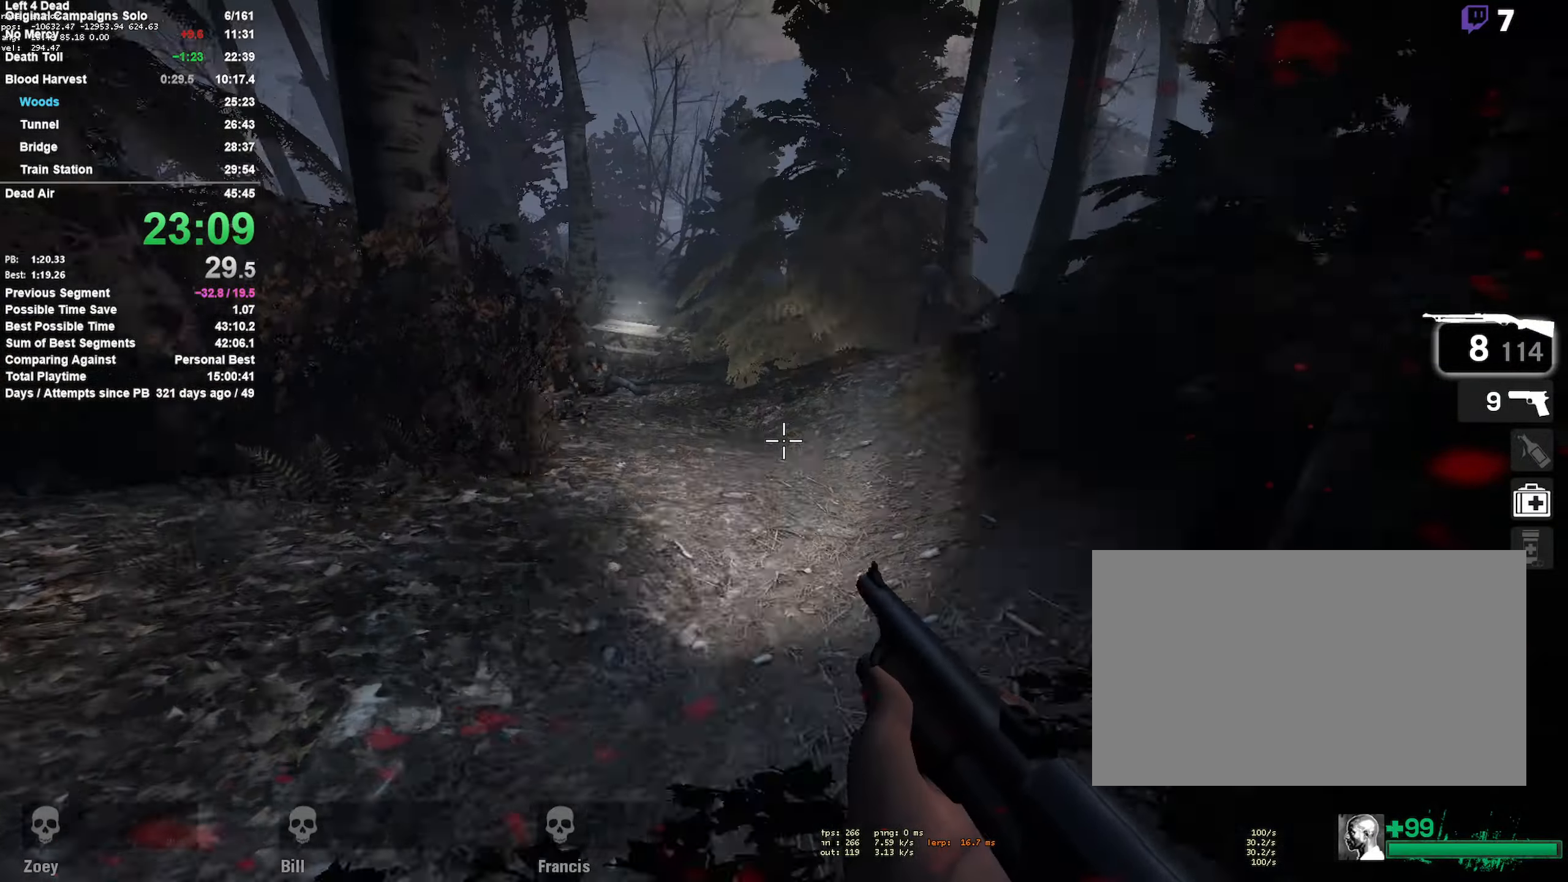
{"keys": ["a"], "mouse": [], "events": [[150, "space", "up"], [200, "a", "down"], [200, "d", "up"]]}
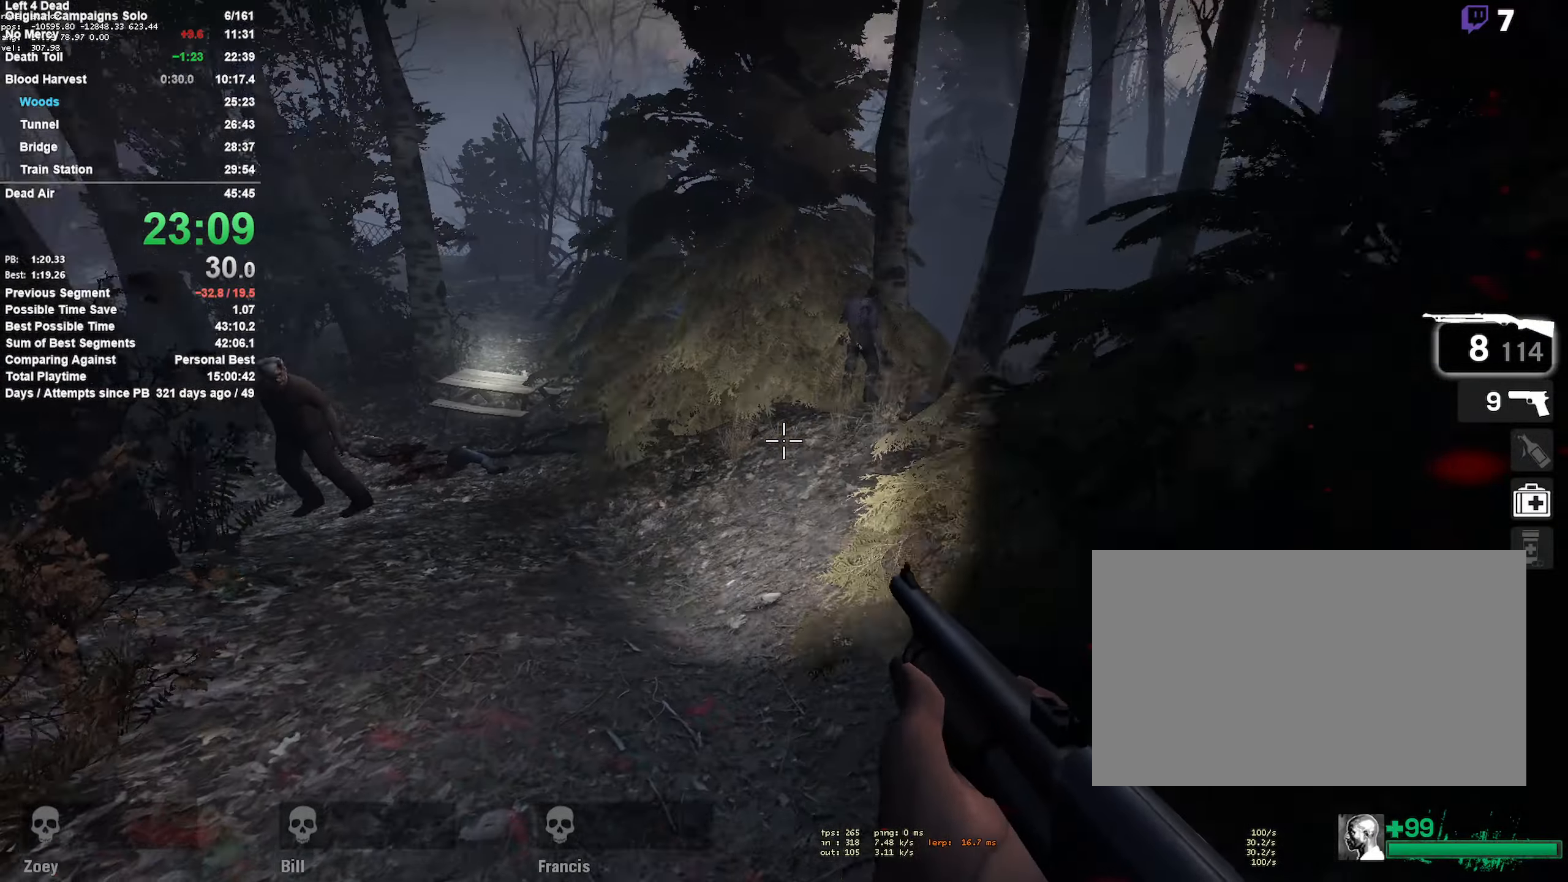
{"keys": ["d", "shift"], "mouse": [], "events": [[167, "space", "down"], [350, "d", "down"], [400, "a", "up"], [450, "space", "up"], [500, "shift", "down"]]}
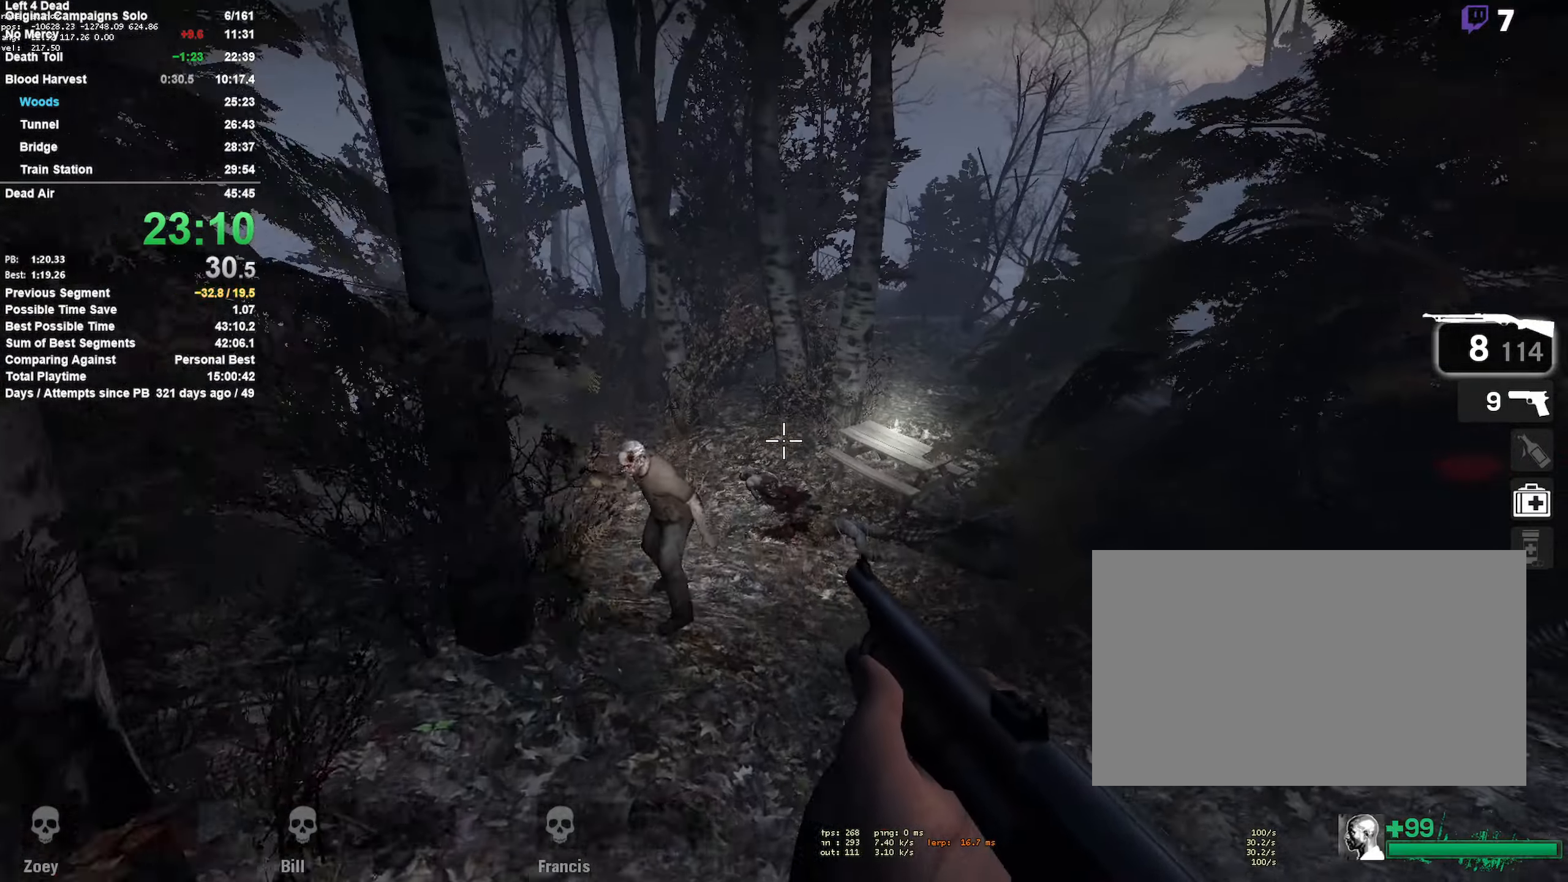
{"keys": ["a", "space"], "mouse": [], "events": [[233, "shift", "up"], [283, "a", "down"], [333, "d", "up"], [467, "space", "down"]]}
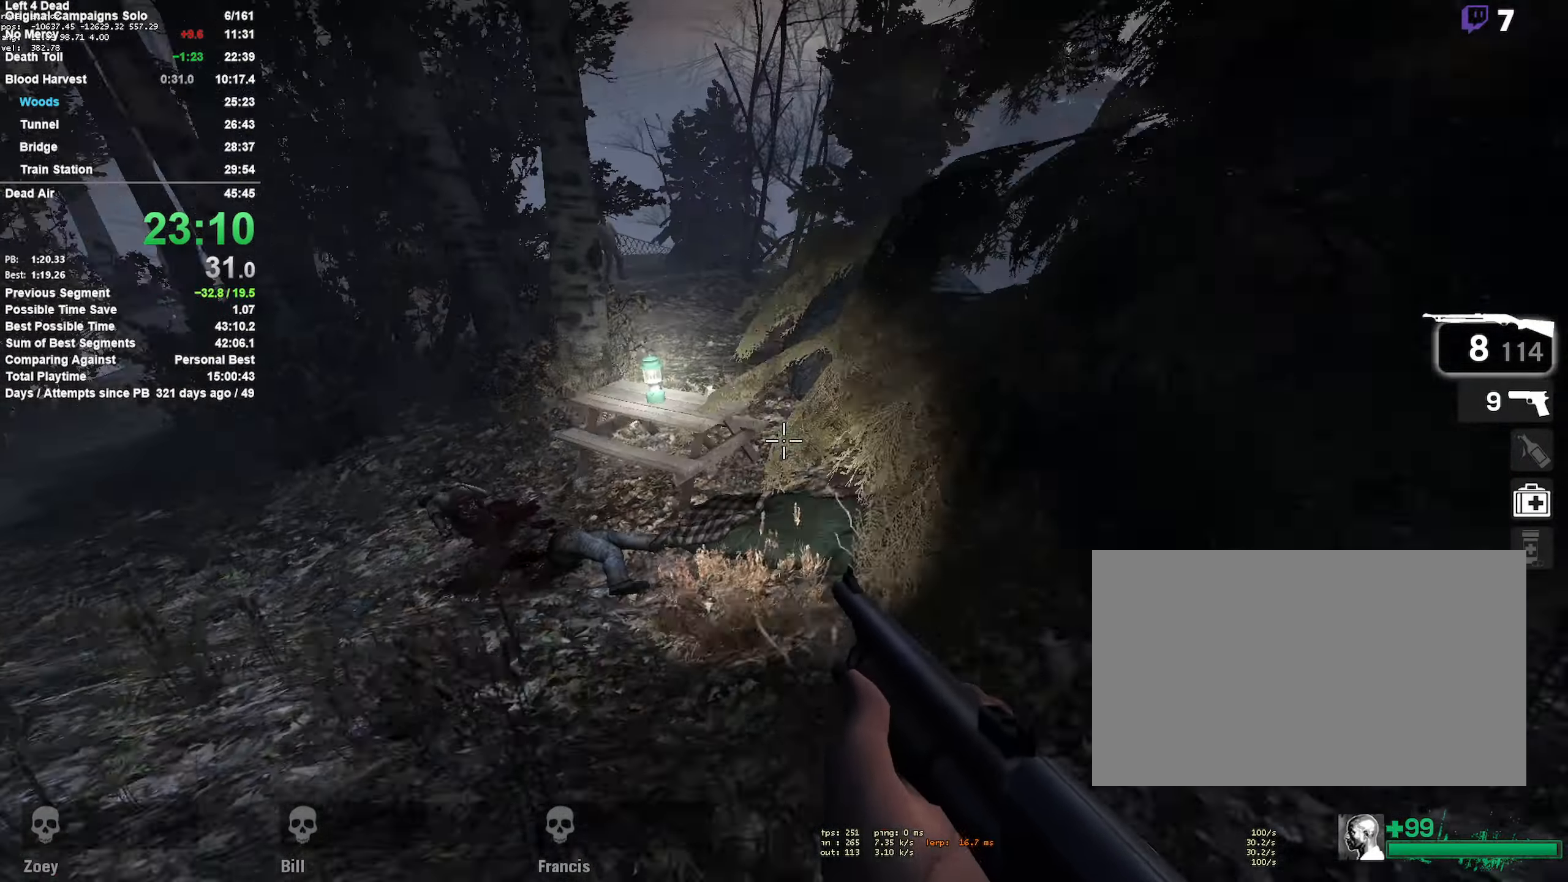
{"keys": ["d"], "mouse": [], "events": [[200, "a", "up"], [200, "d", "down"], [250, "space", "up"]]}
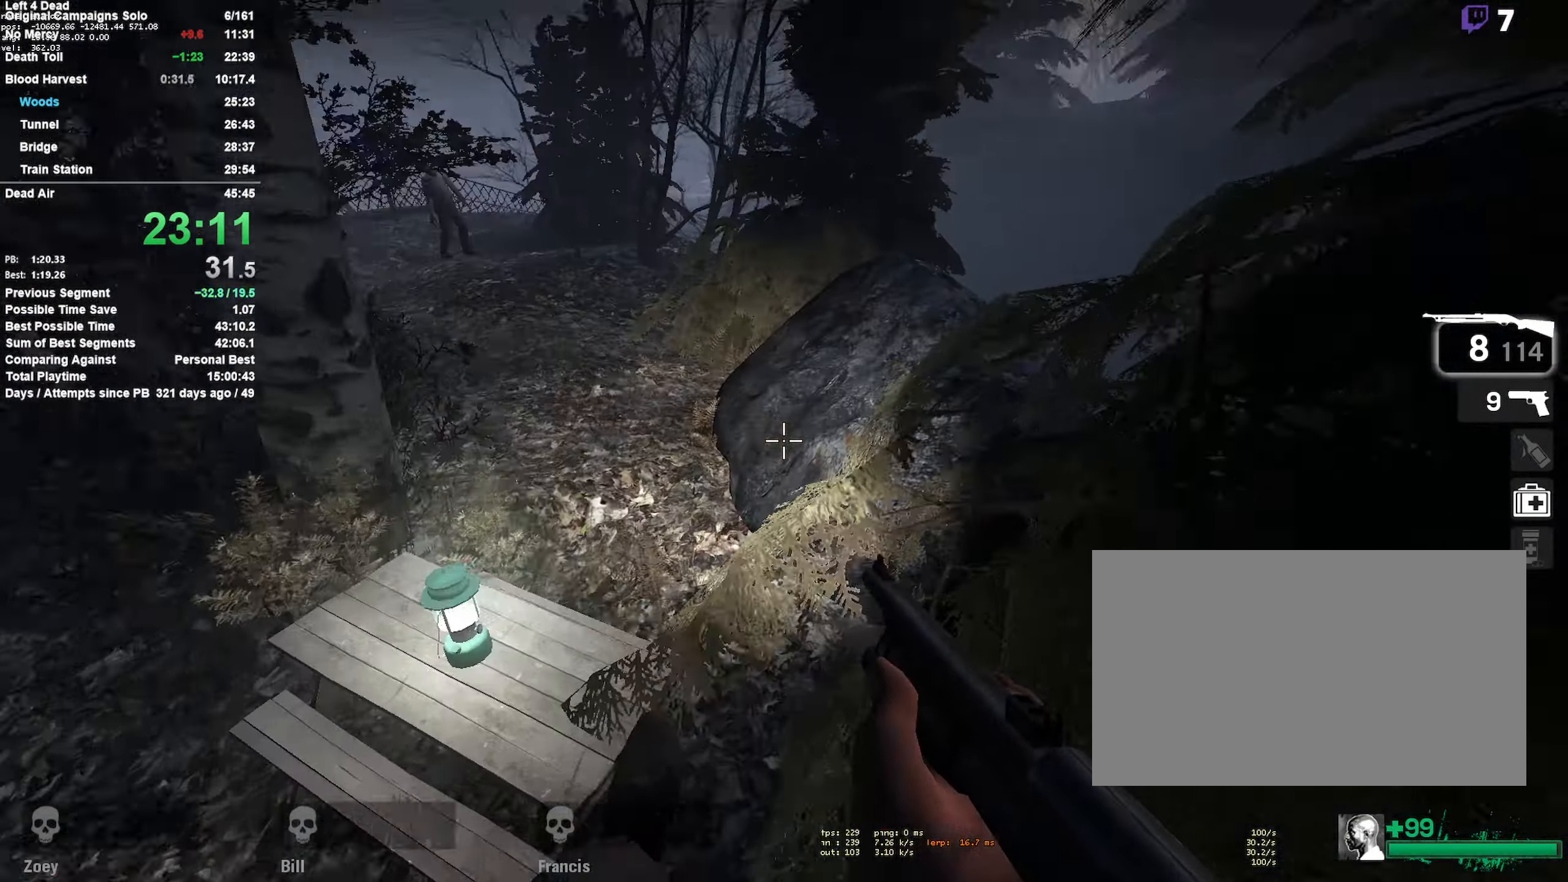
{"keys": ["a"], "mouse": [], "events": [[117, "a", "down"], [167, "d", "up"], [217, "space", "down"], [500, "space", "up"]]}
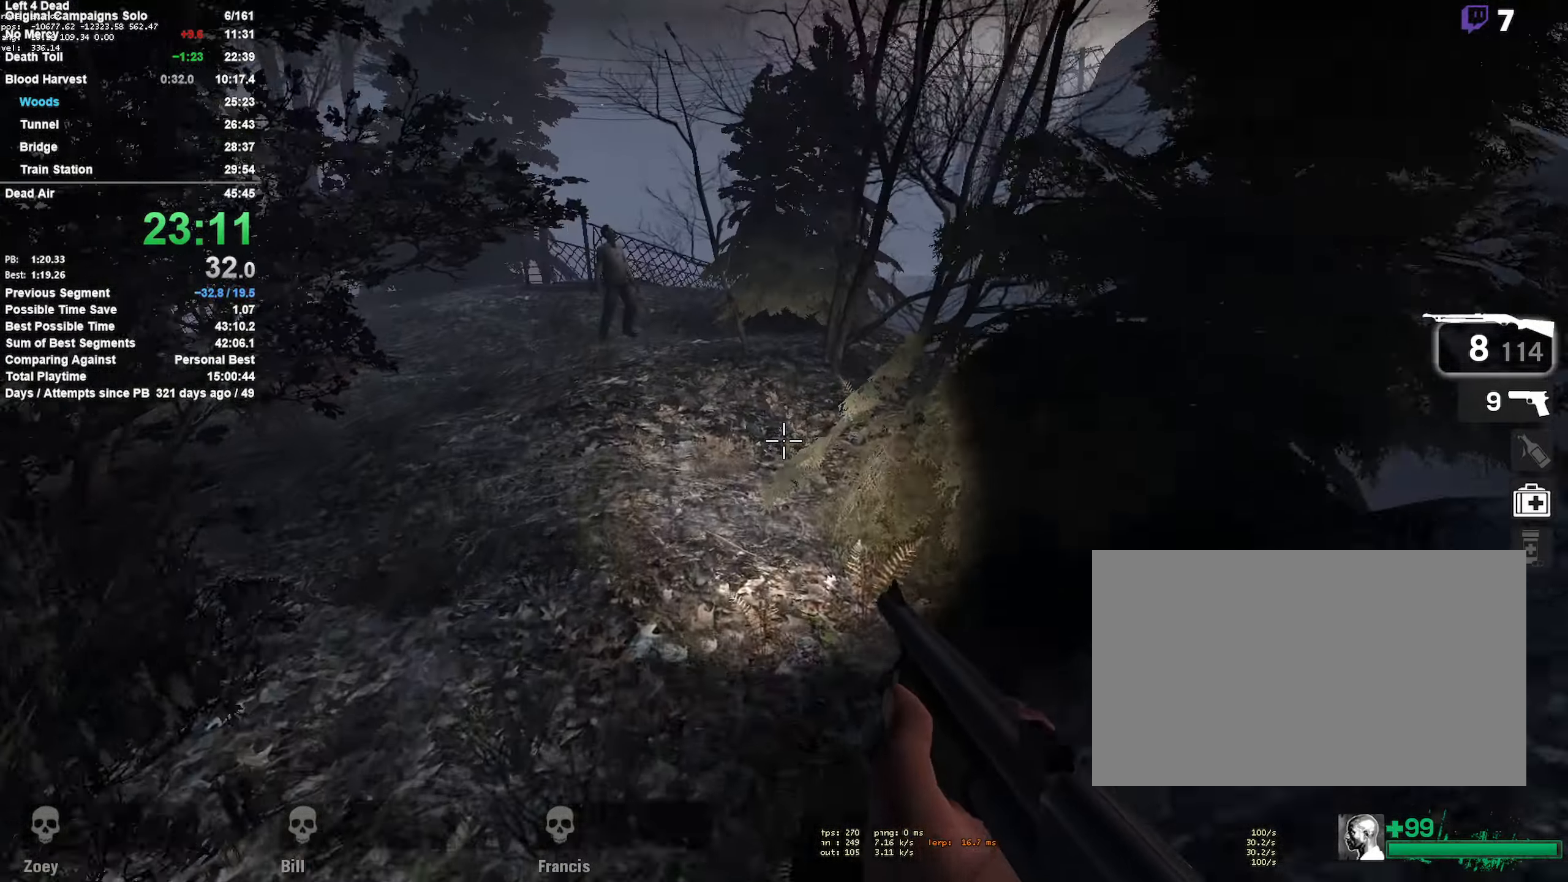
{"keys": ["a", "space"], "mouse": [], "events": [[284, "space", "down"]]}
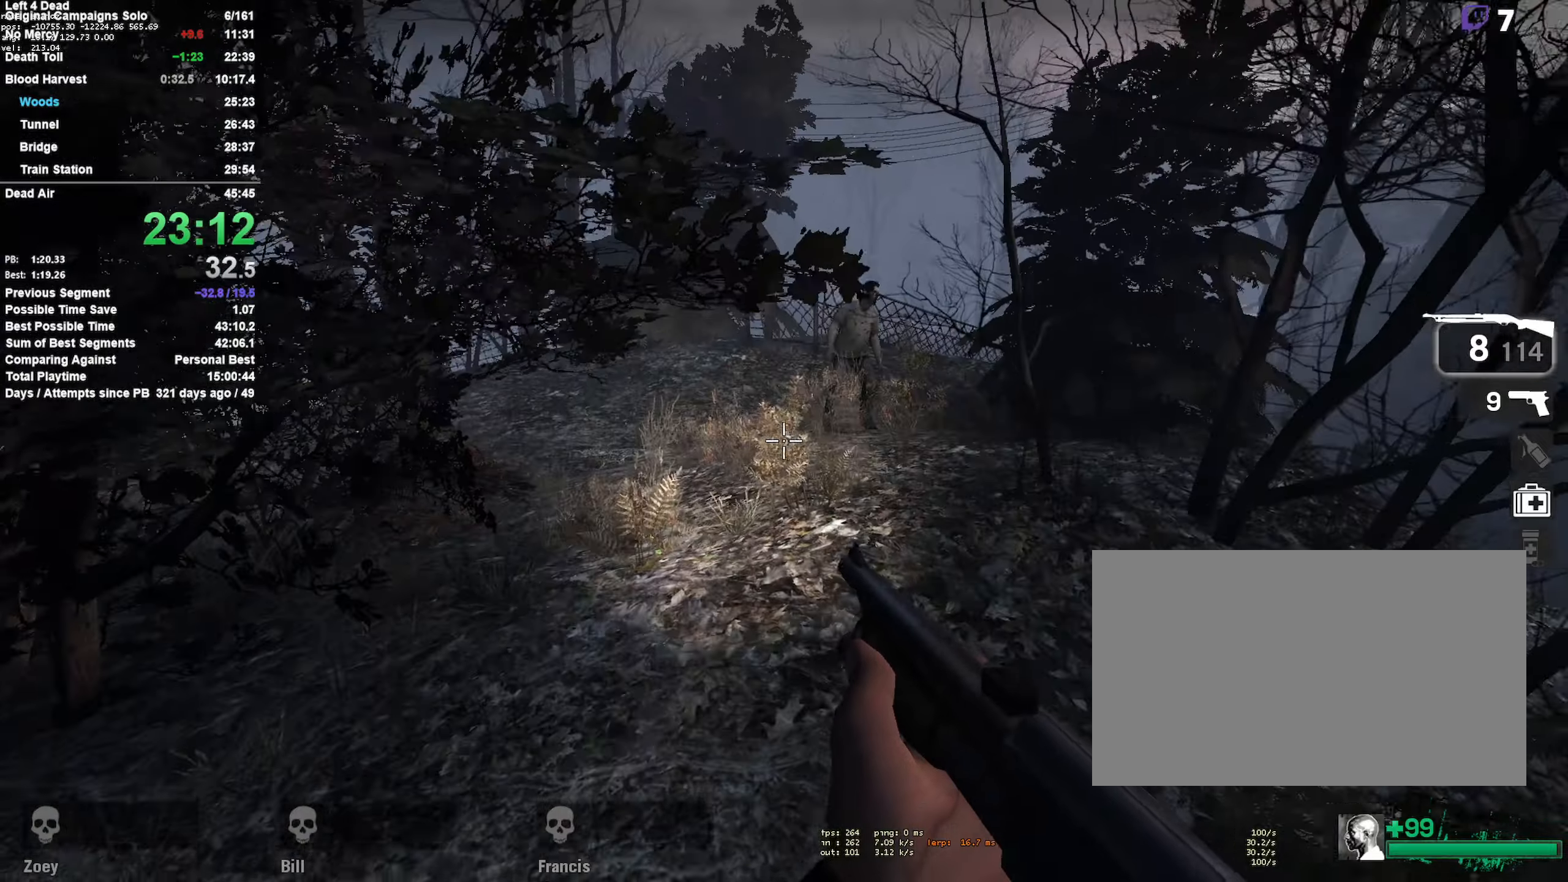
{"keys": ["r", "w"], "mouse": [], "events": [[116, "a", "up"], [116, "space", "up"], [116, "w", "down"], [216, "mouse_left", "down"], [300, "mouse_left", "up"], [450, "r", "down"]]}
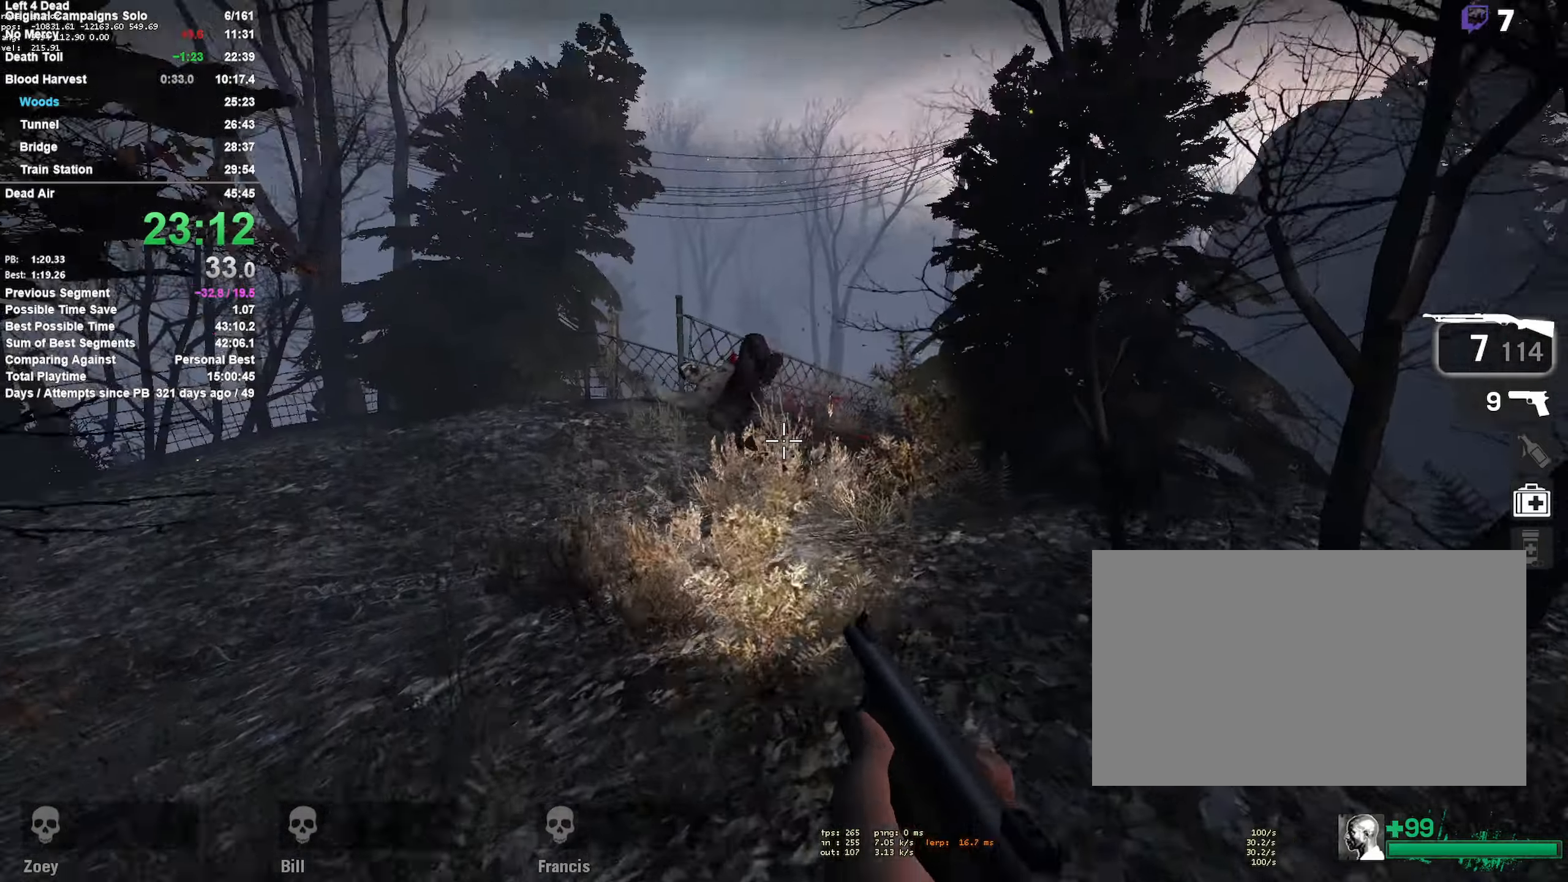
{"keys": ["w"], "mouse": [], "events": [[100, "r", "up"]]}
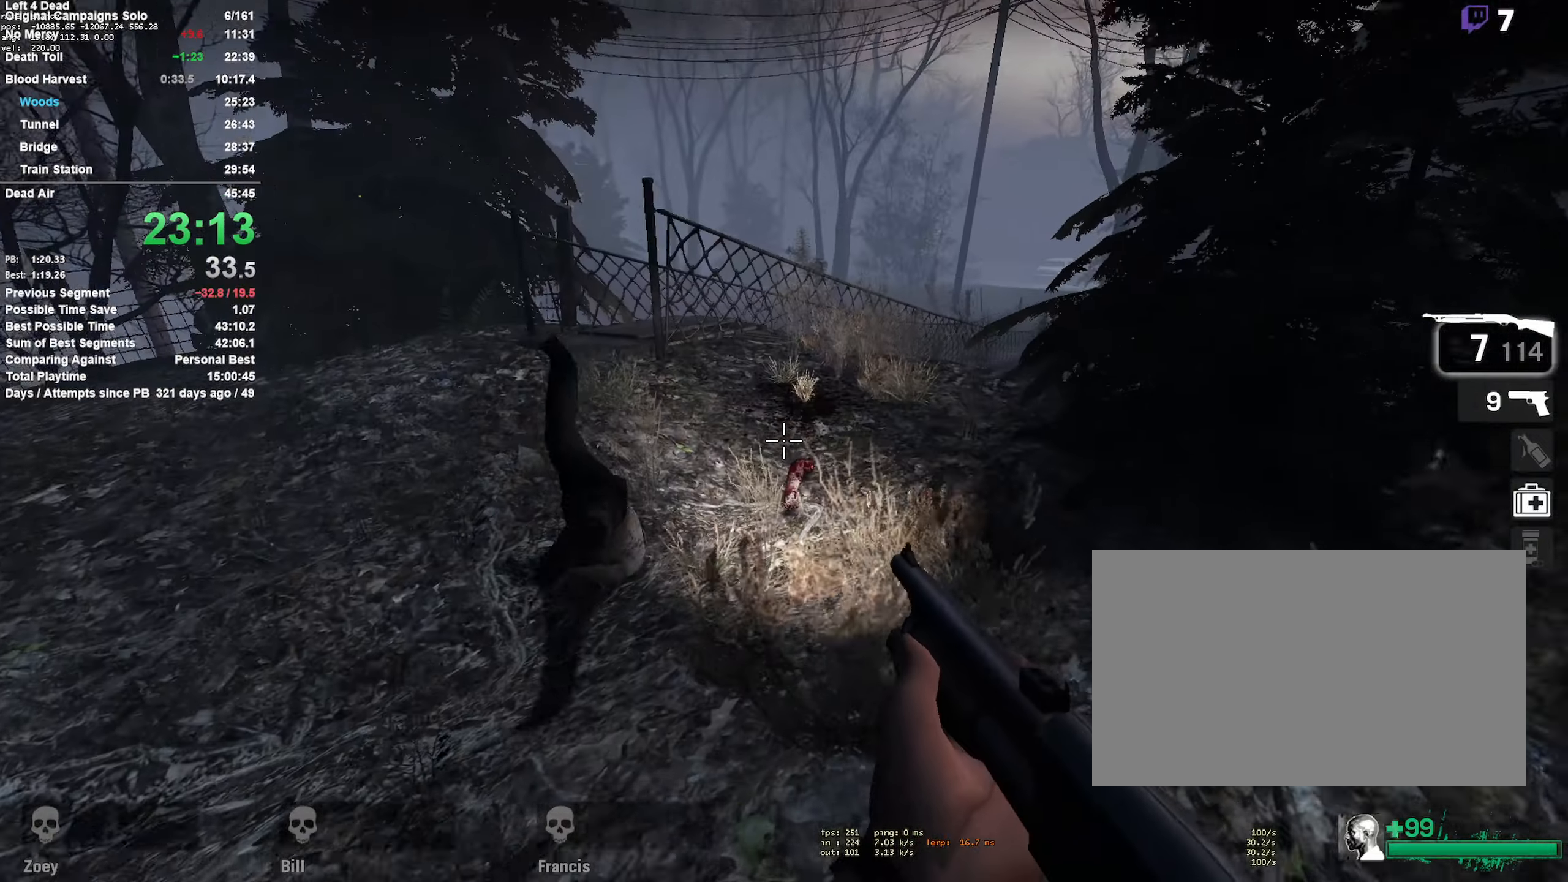
{"keys": ["w"], "mouse": [], "events": []}
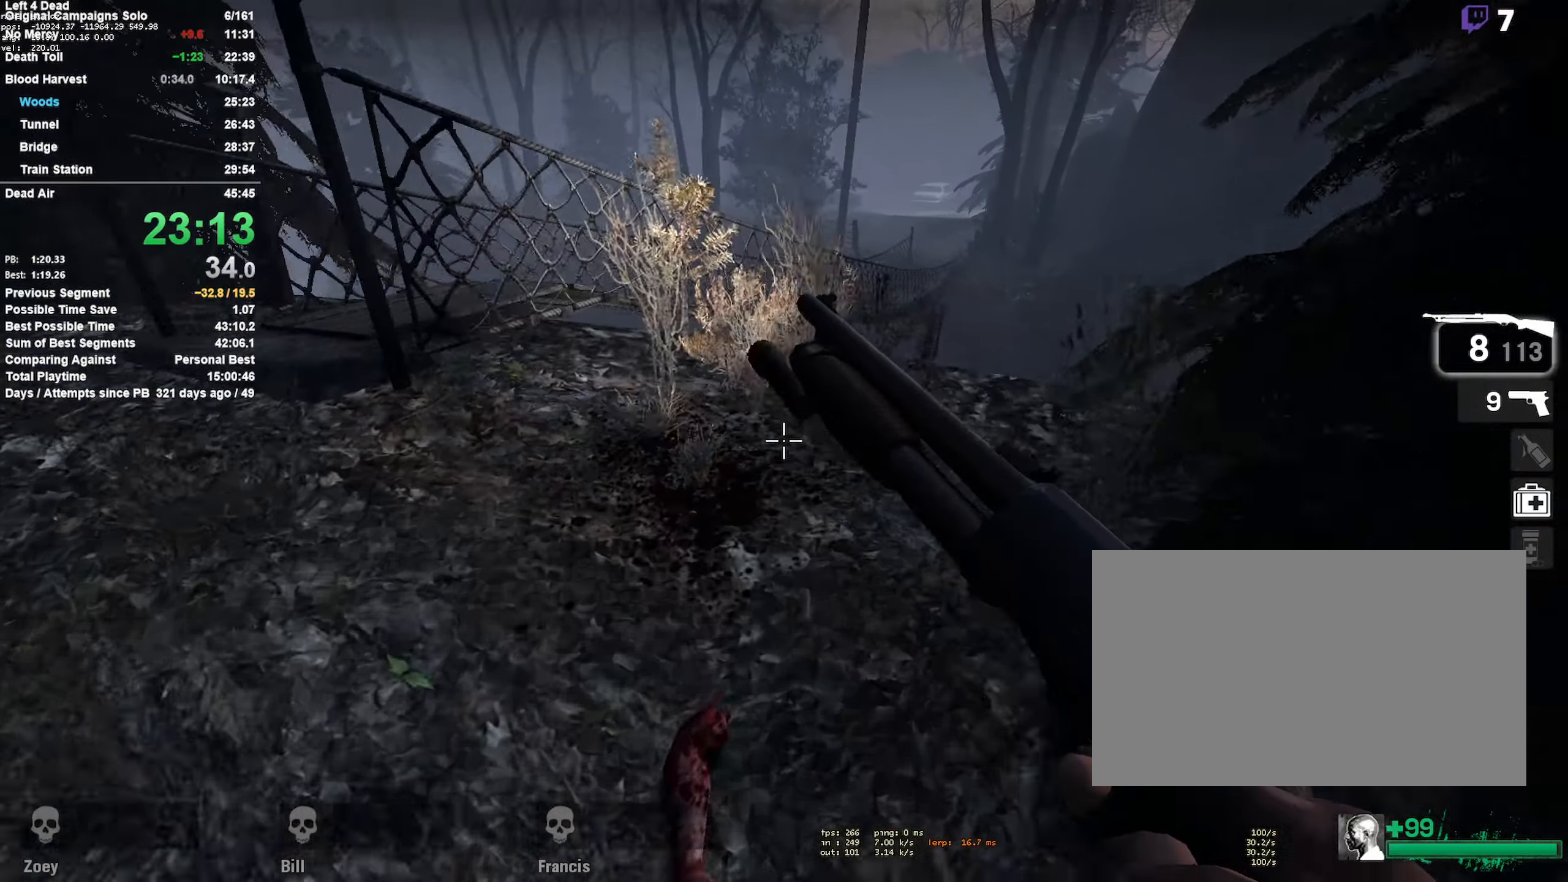
{"keys": ["w"], "mouse": [], "events": []}
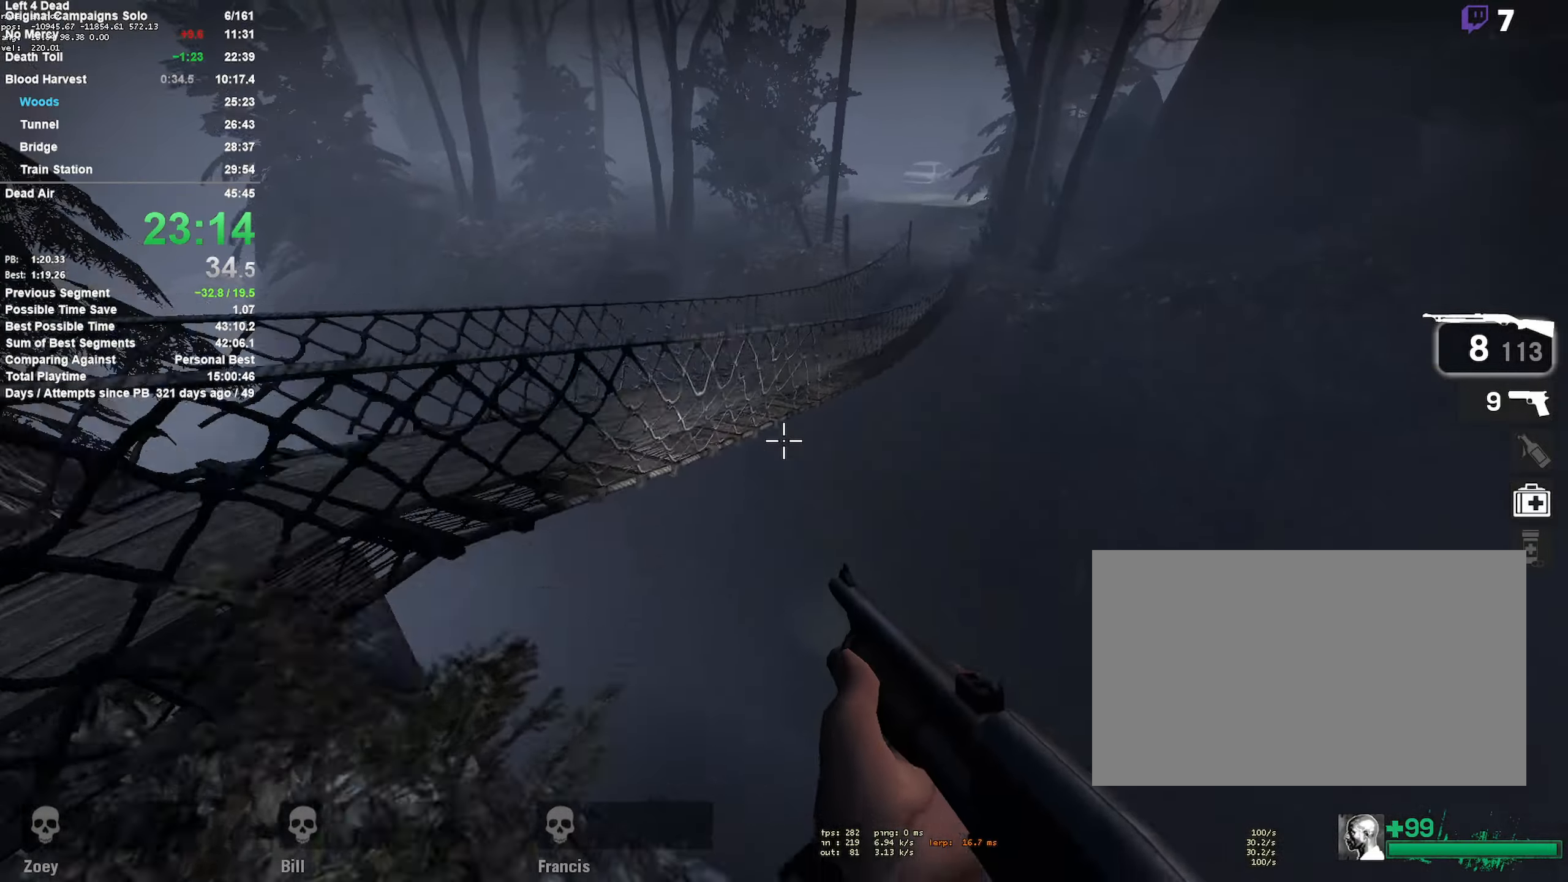
{"keys": ["a"], "mouse": [], "events": [[50, "a", "down"], [50, "space", "down"], [83, "w", "up"], [233, "space", "up"]]}